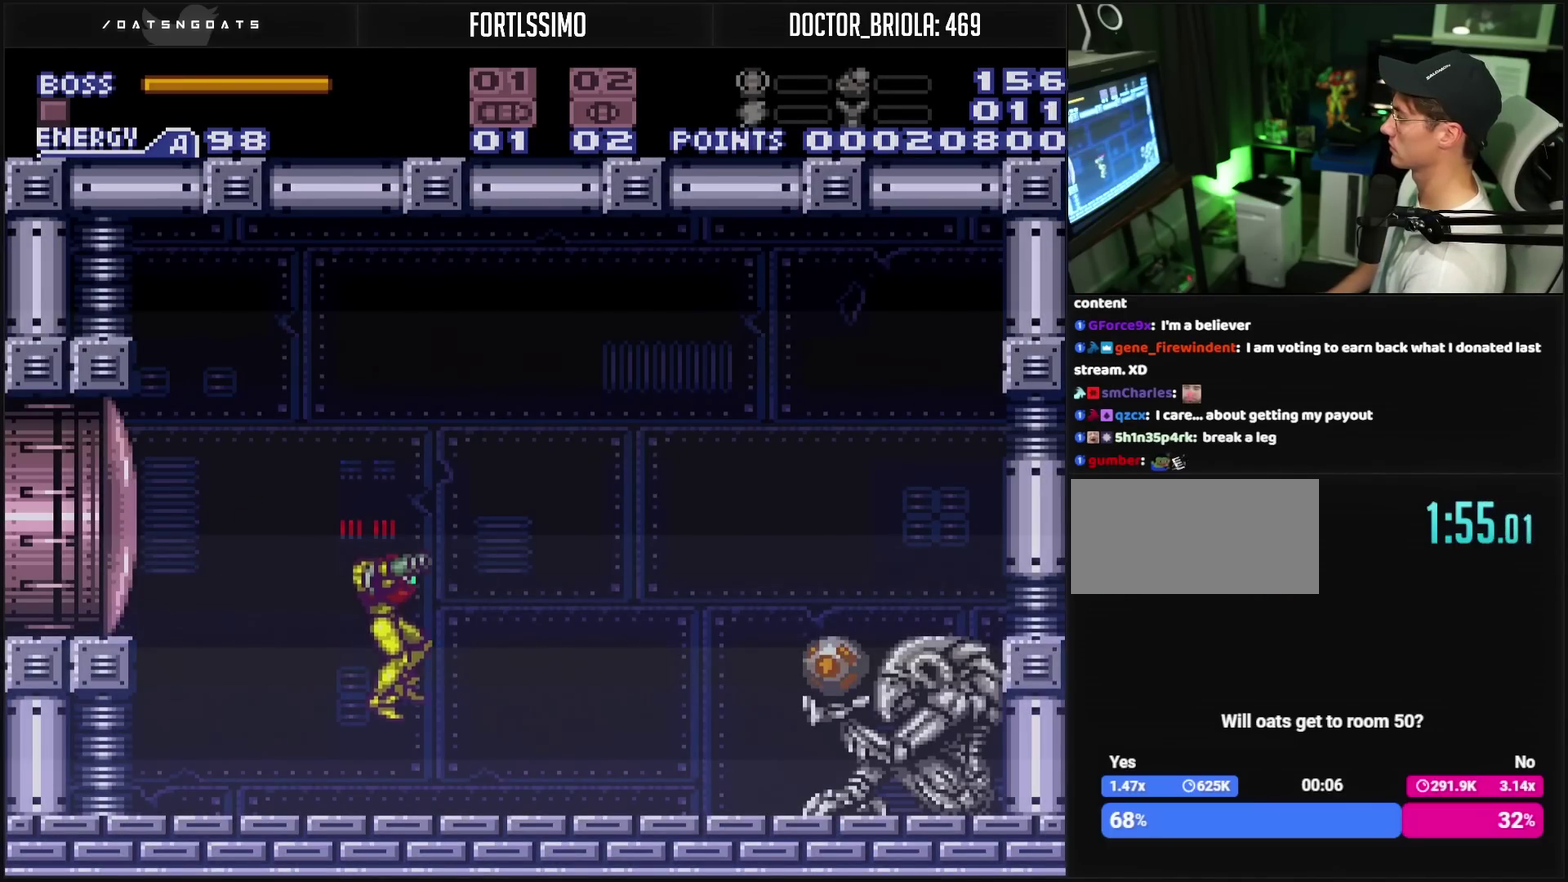
Gameplay with a controller (PlayStation layout); each line is a JSON object with the inputs held at the frame after it. "events" lists button and stick changes between this image and that frame as [ms after this image, input, new state], when the widget could be followed in between. Not read: L2 L3 R2 R3.
{"buttons": ["CROSS", "L1", "DPAD_RIGHT"], "events": [[83, "TRIANGLE", "down"], [150, "TRIANGLE", "up"], [267, "R1", "down"], [367, "R1", "up"], [383, "L1", "down"], [400, "L1", "up"], [450, "R1", "down"], [483, "L1", "down"], [483, "R1", "up"]]}
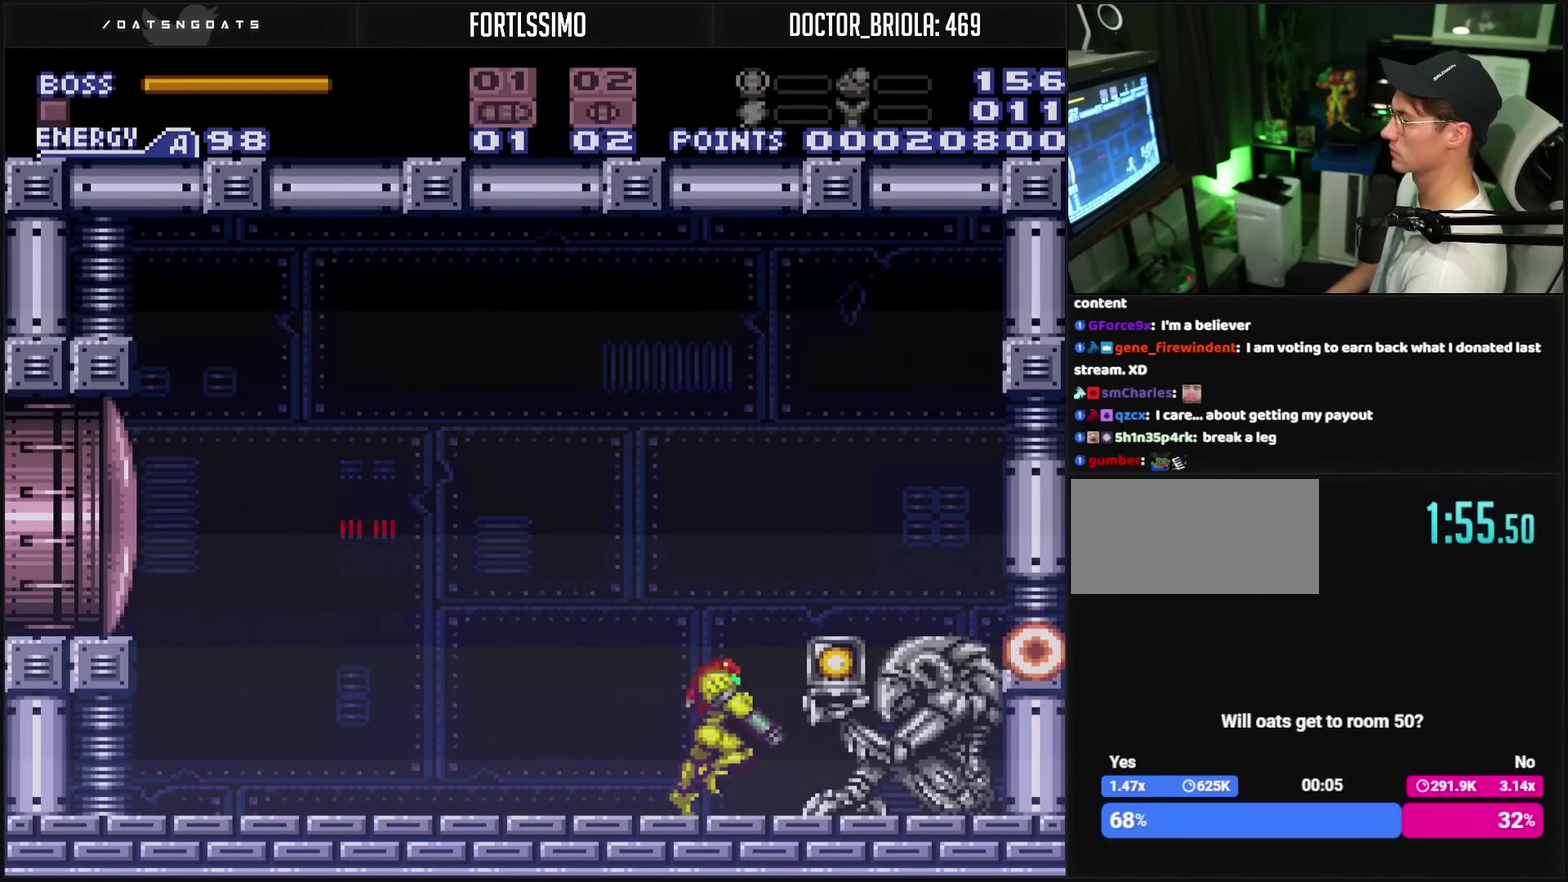
{"buttons": ["CROSS", "R1", "DPAD_RIGHT"], "events": [[17, "L1", "up"], [133, "R1", "down"]]}
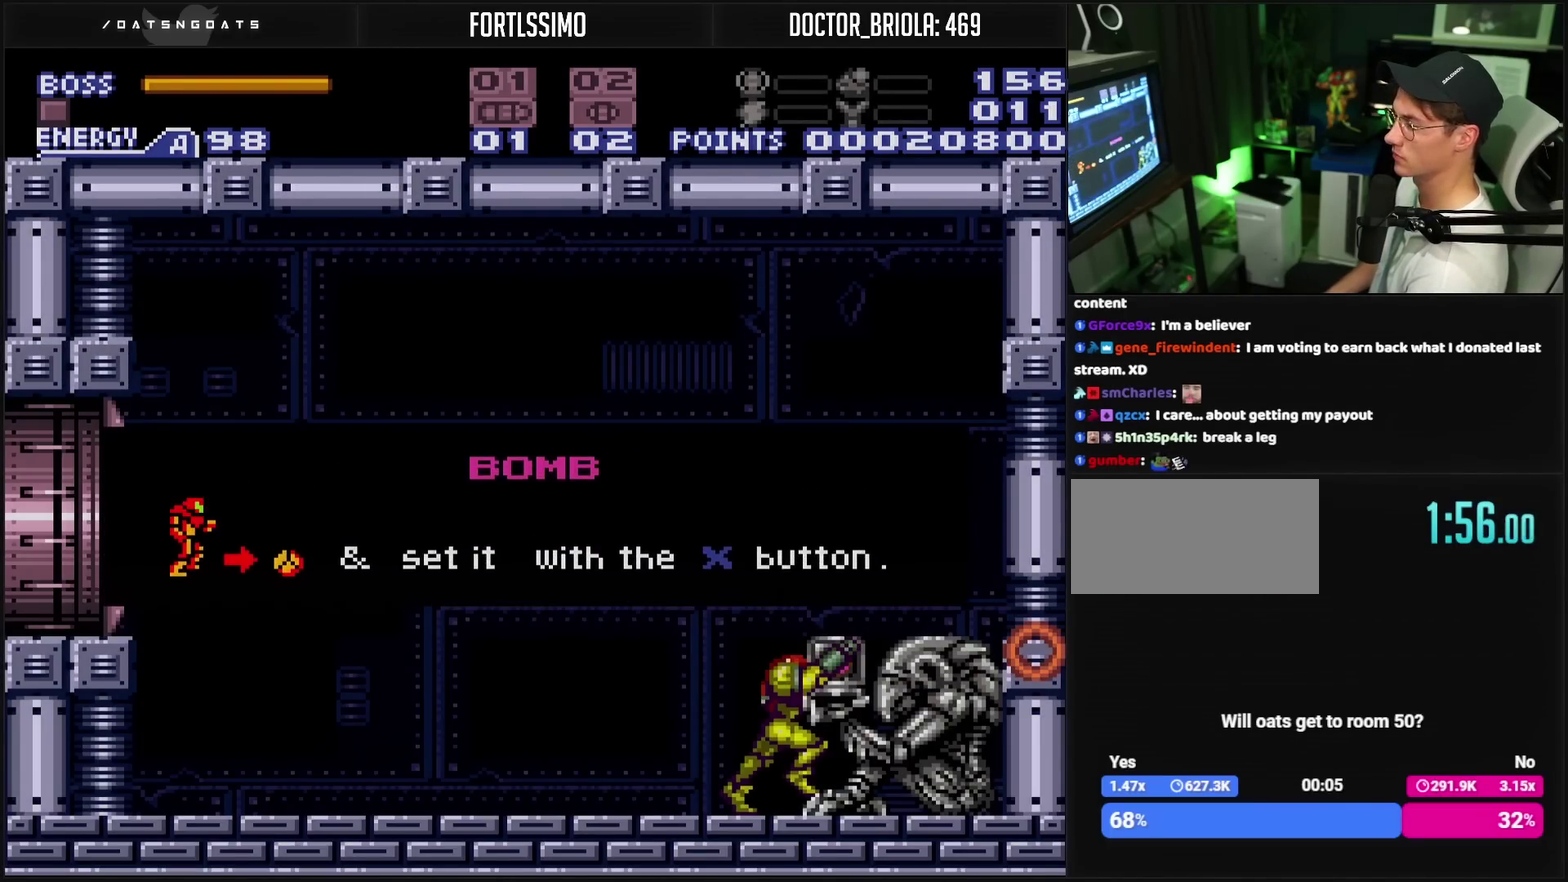
{"buttons": [], "events": [[450, "CROSS", "up"], [450, "DPAD_RIGHT", "up"], [450, "R1", "up"]]}
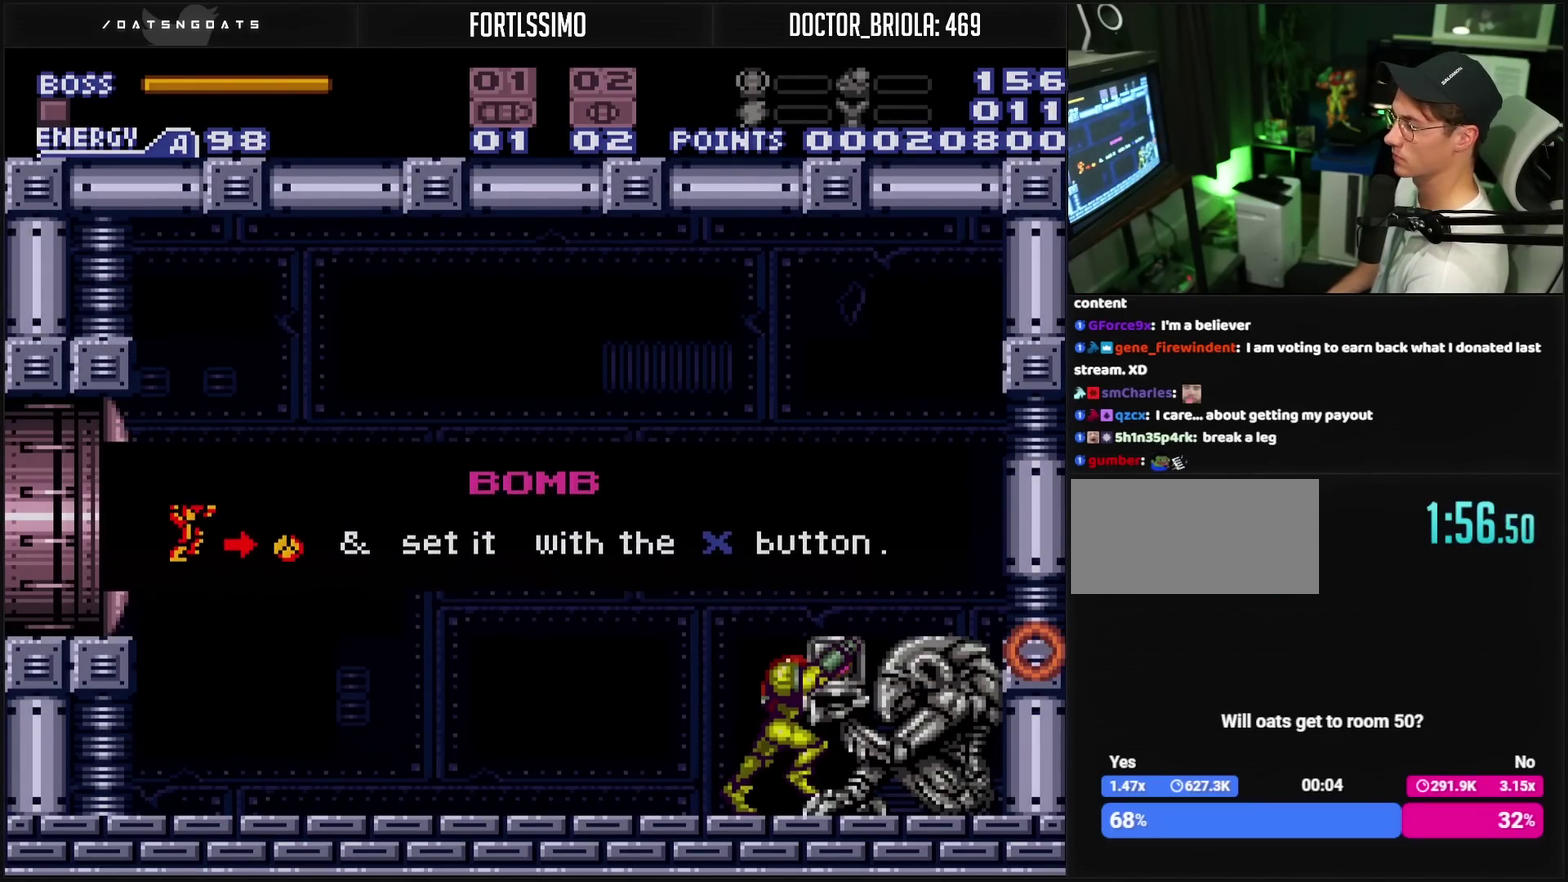
{"buttons": ["CROSS", "DPAD_LEFT"], "events": [[267, "CROSS", "down"], [267, "DPAD_LEFT", "down"]]}
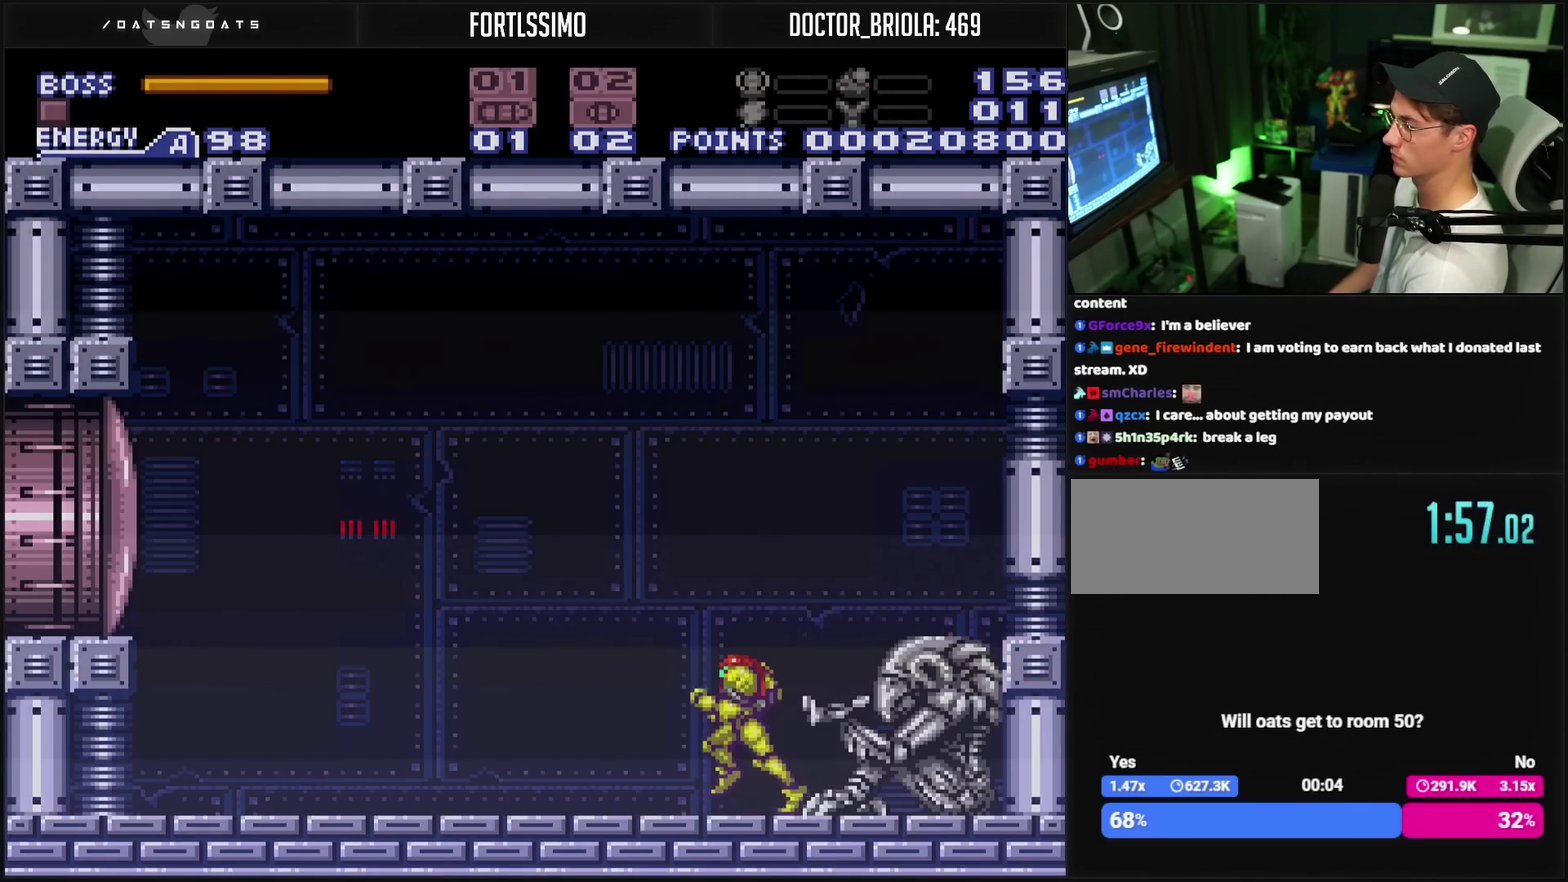
{"buttons": ["DPAD_RIGHT"], "events": [[17, "CIRCLE", "down"], [83, "CROSS", "up"], [117, "CIRCLE", "up"], [250, "DPAD_LEFT", "up"], [367, "DPAD_RIGHT", "down"]]}
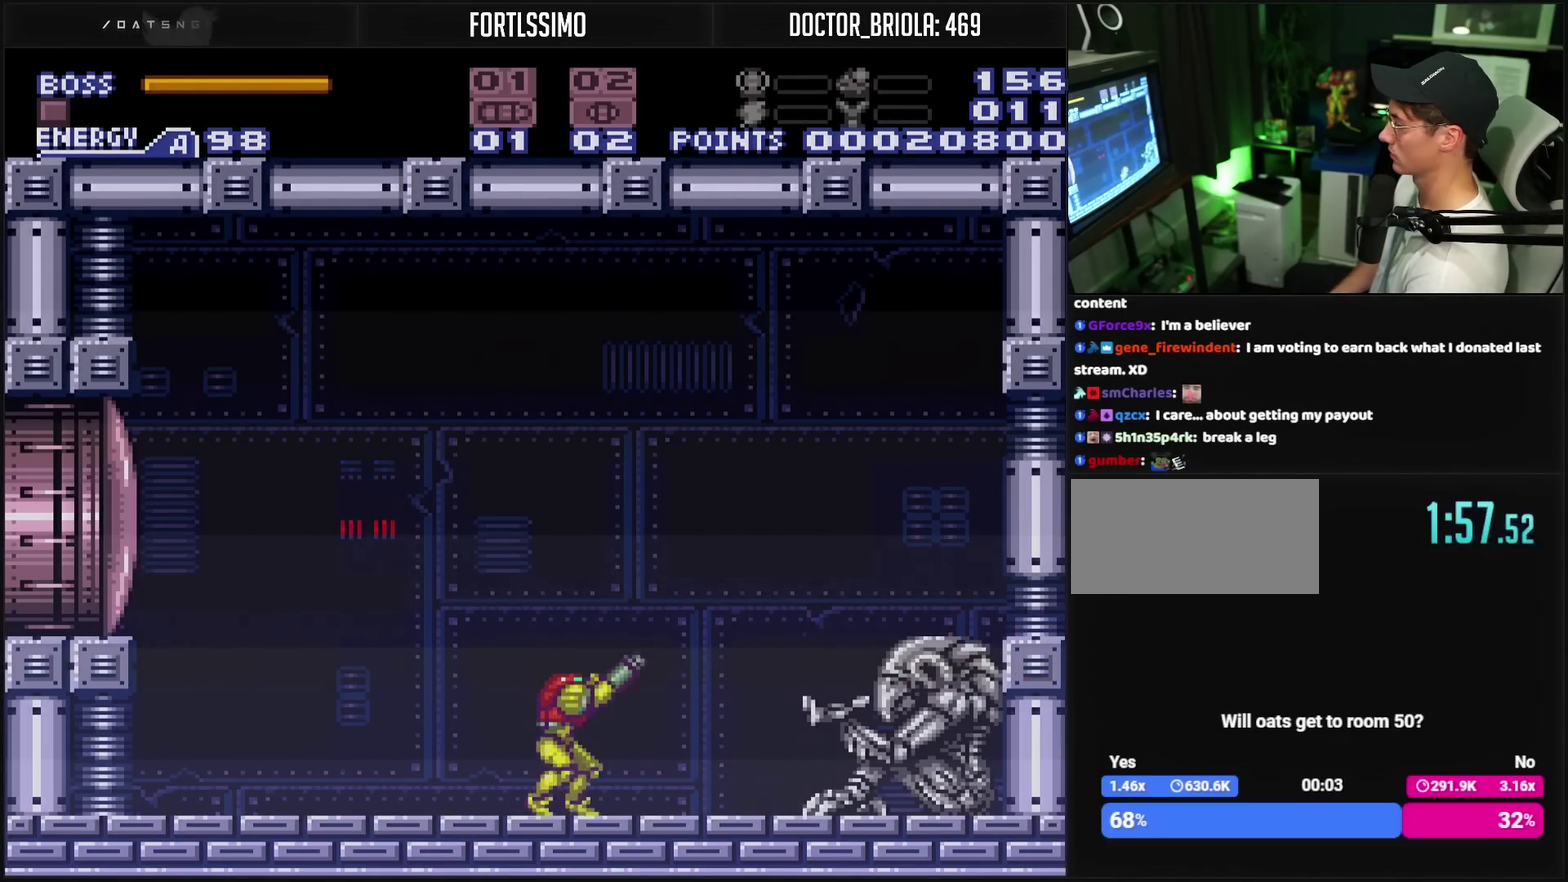
{"buttons": ["TRIANGLE", "R1"], "events": [[33, "DPAD_RIGHT", "up"], [33, "R1", "down"], [33, "TRIANGLE", "down"], [133, "DPAD_LEFT", "down"], [217, "DPAD_LEFT", "up"], [333, "DPAD_LEFT", "down"], [400, "DPAD_LEFT", "up"]]}
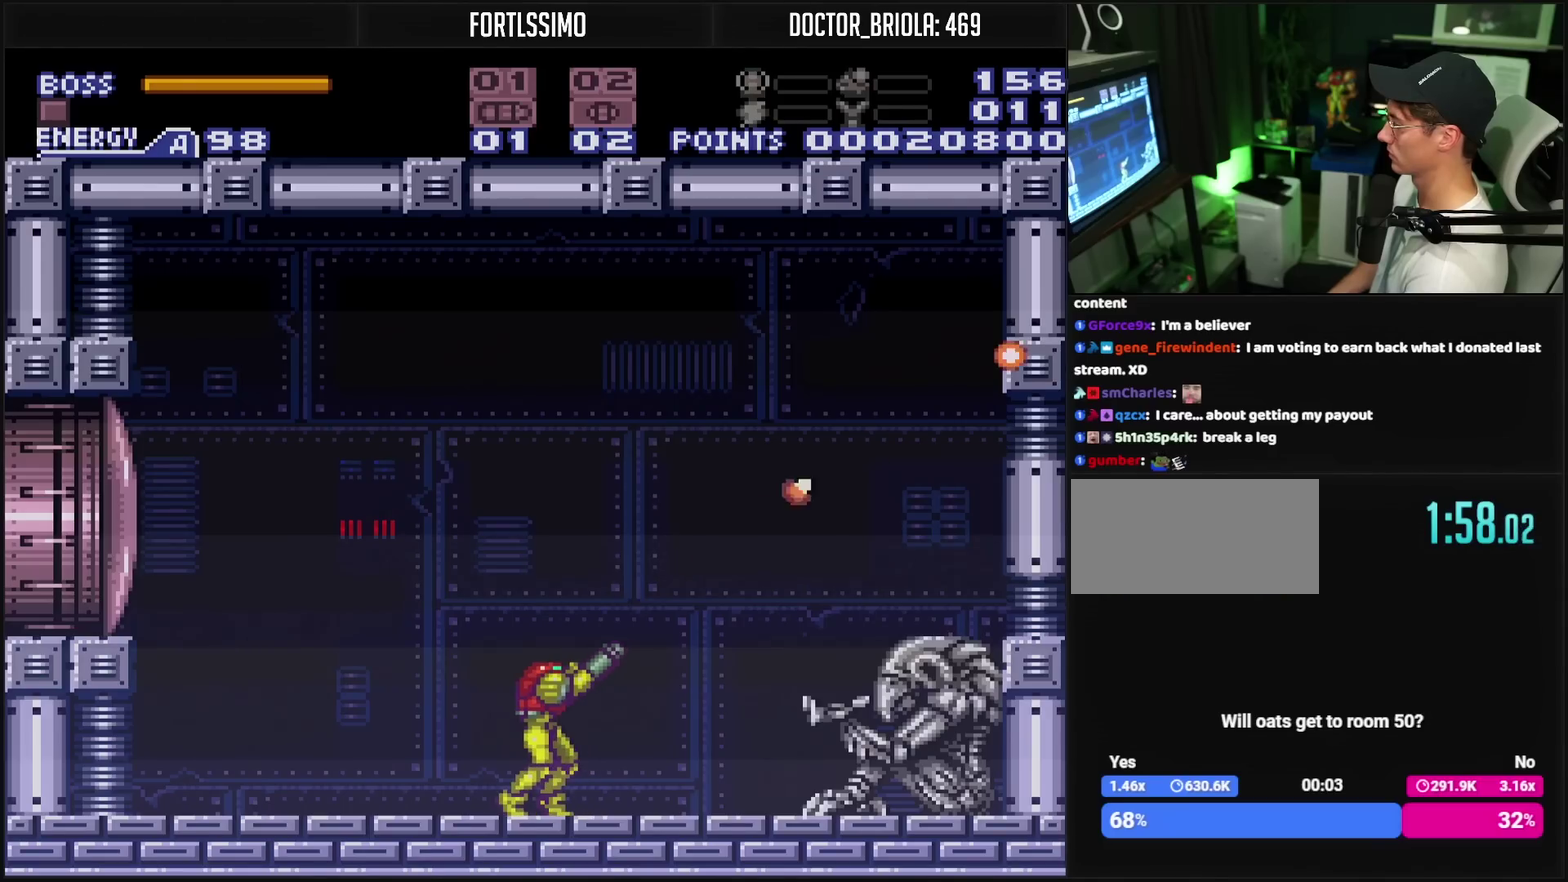
{"buttons": ["TRIANGLE", "R1"], "events": [[83, "DPAD_LEFT", "down"], [133, "DPAD_LEFT", "up"]]}
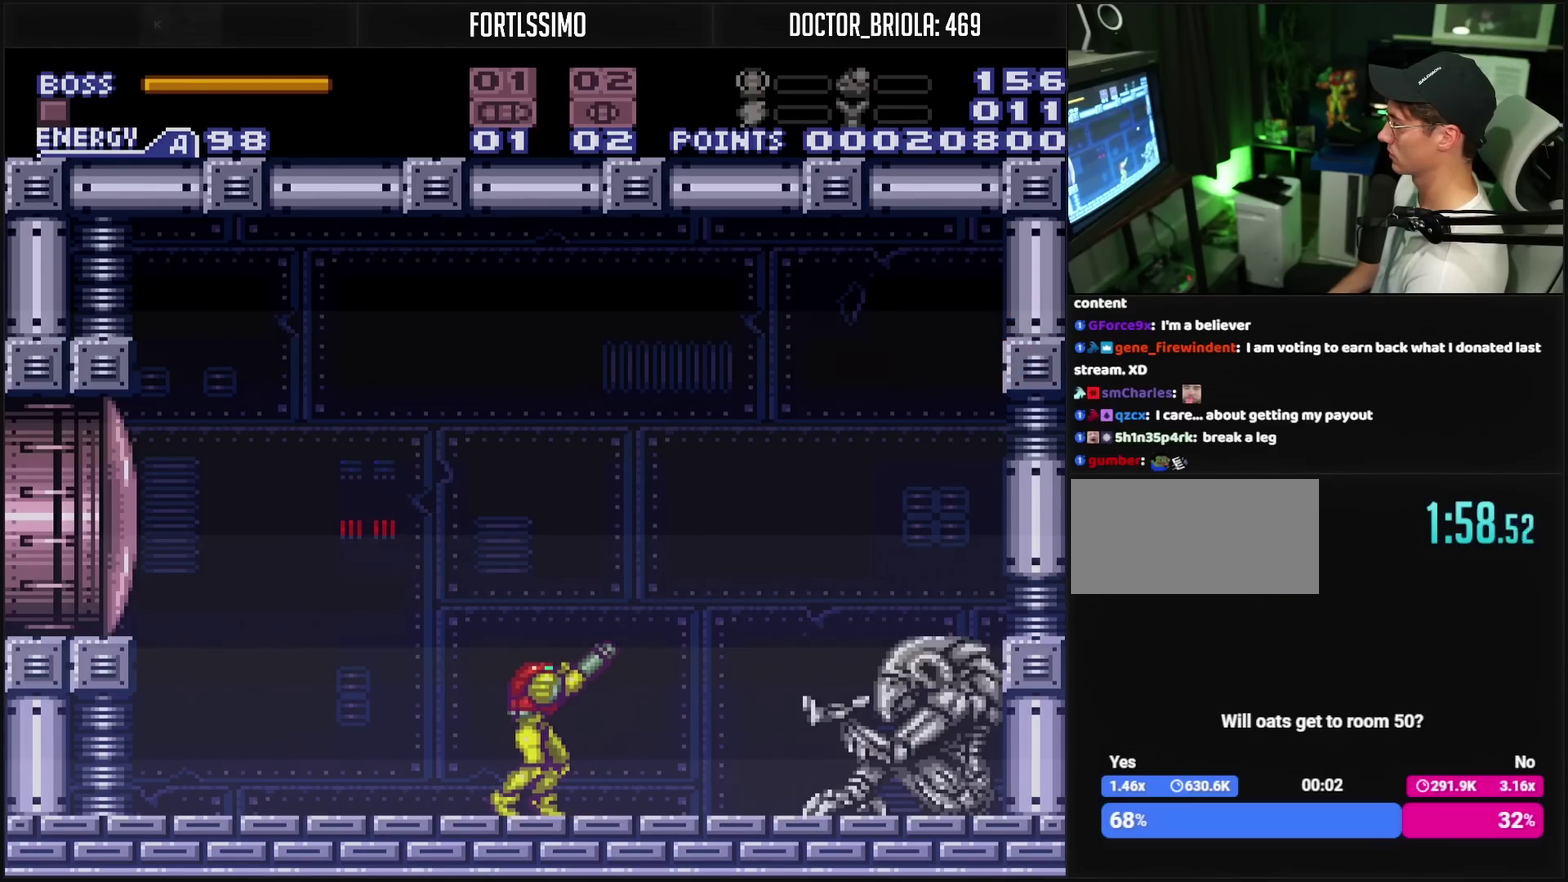
{"buttons": [], "events": [[217, "TRIANGLE", "up"], [233, "R1", "up"]]}
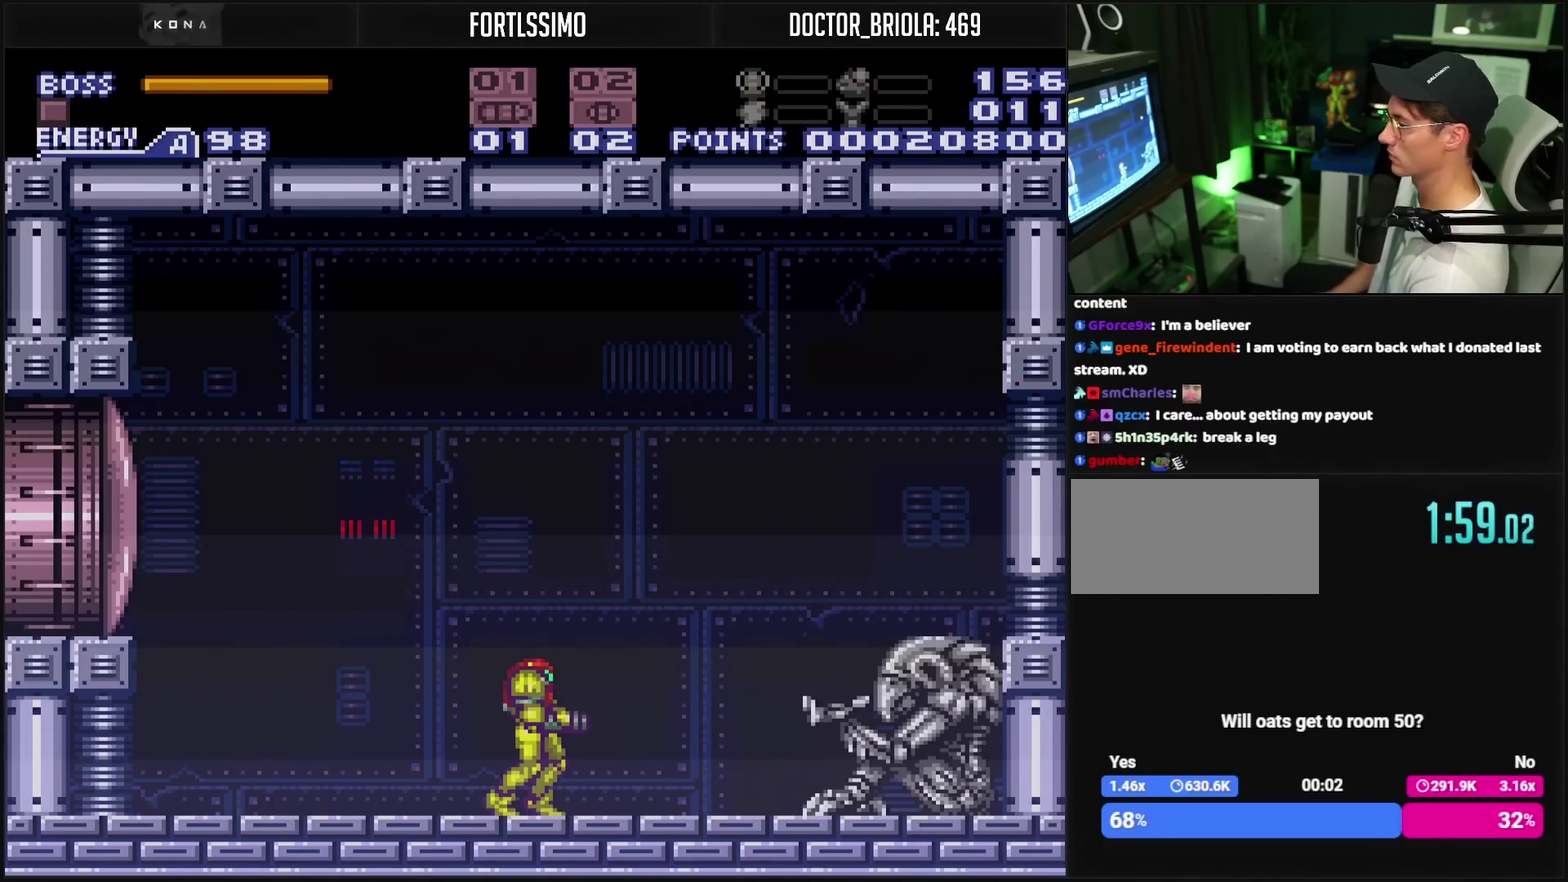
{"buttons": [], "events": []}
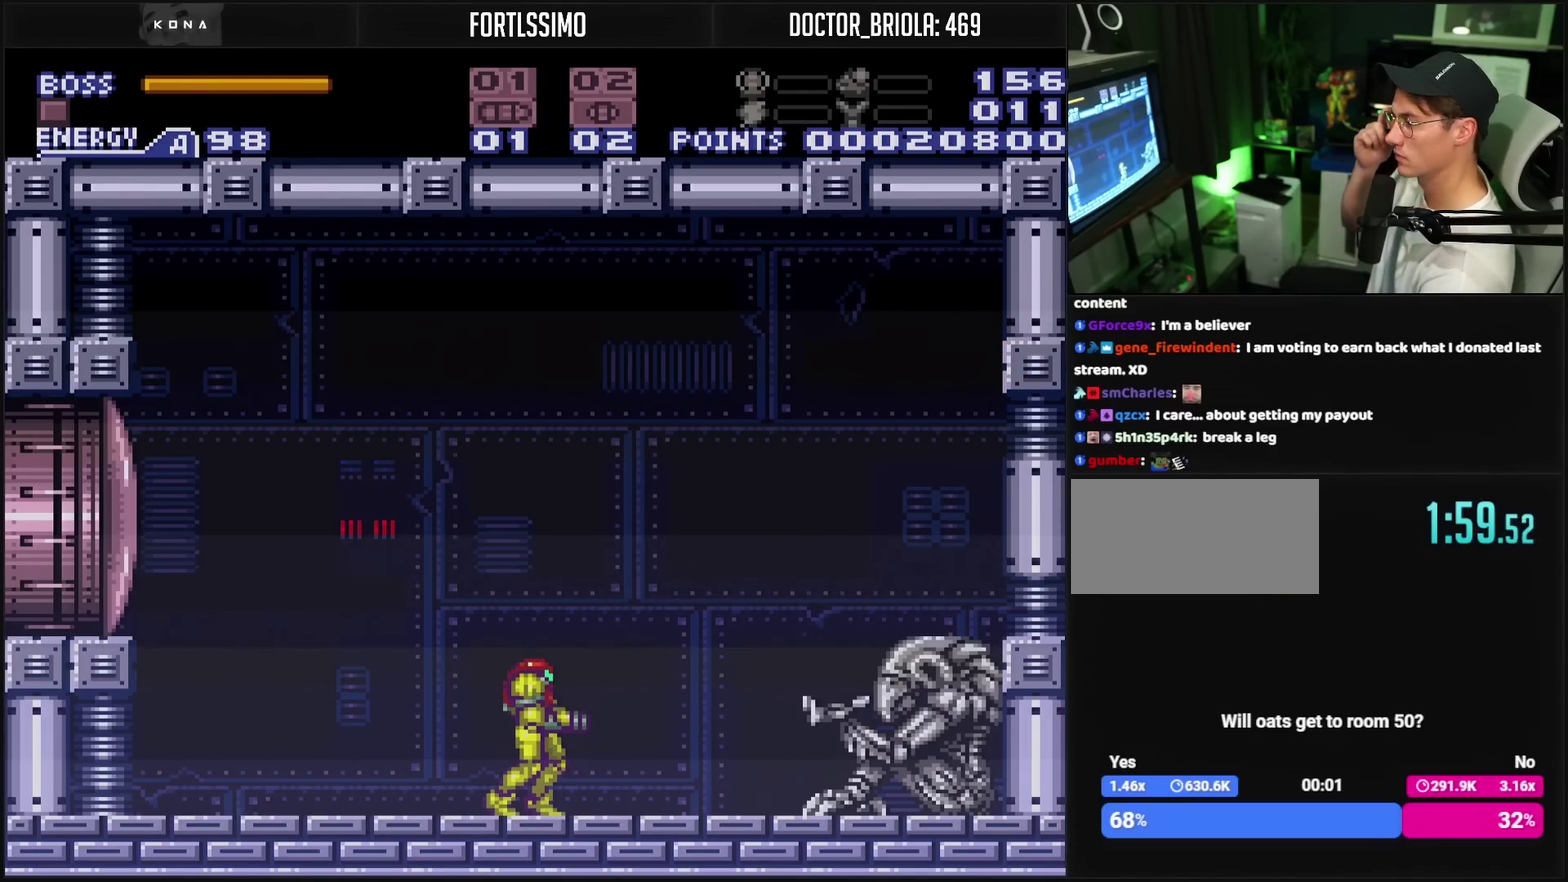
{"buttons": [], "events": []}
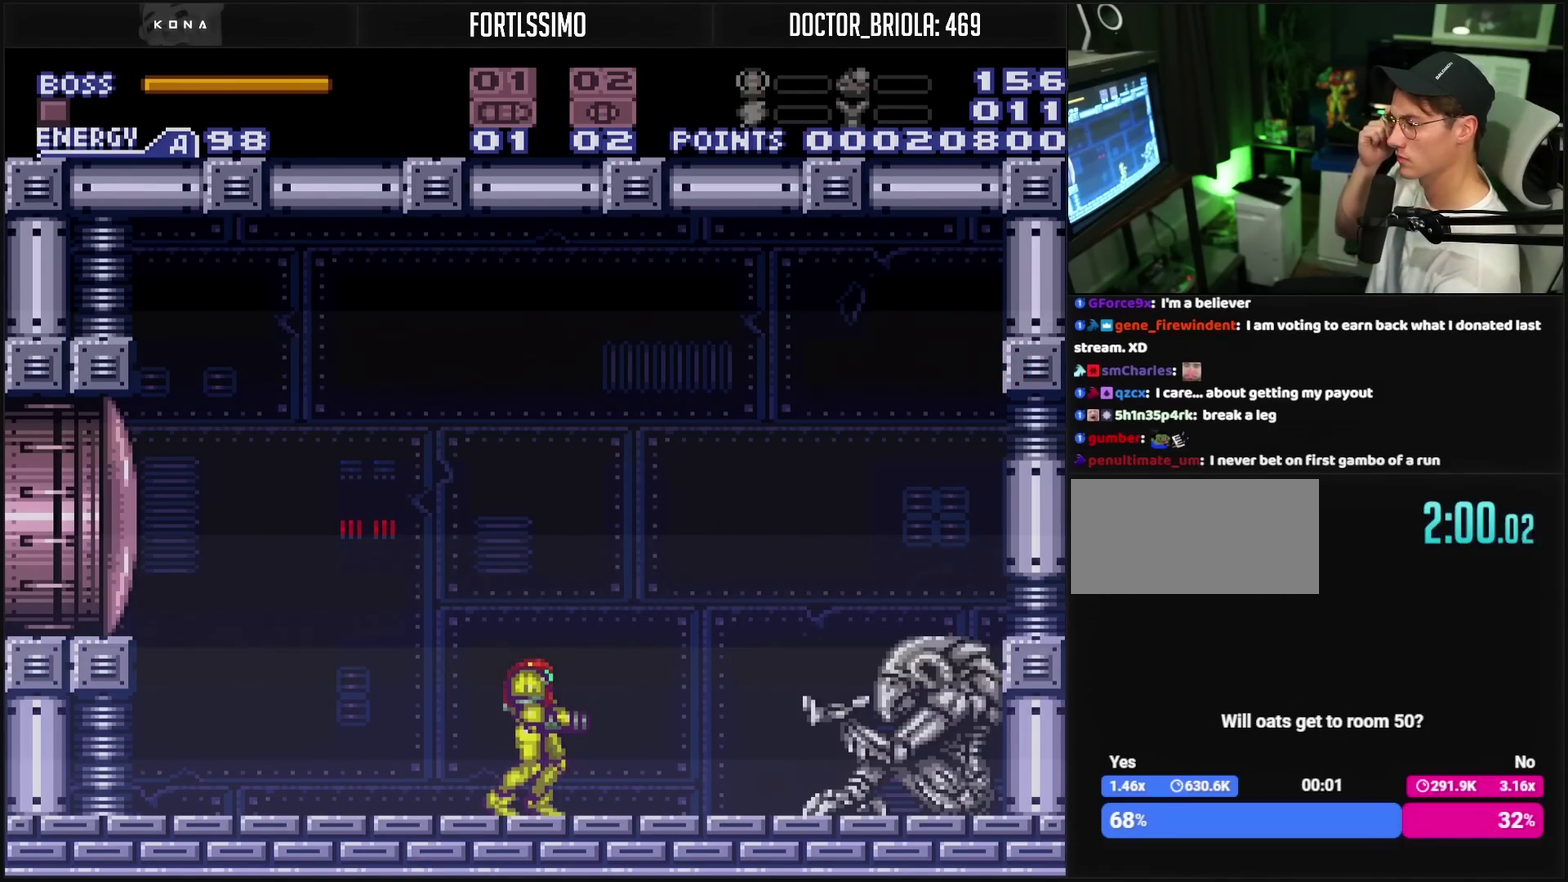
{"buttons": [], "events": []}
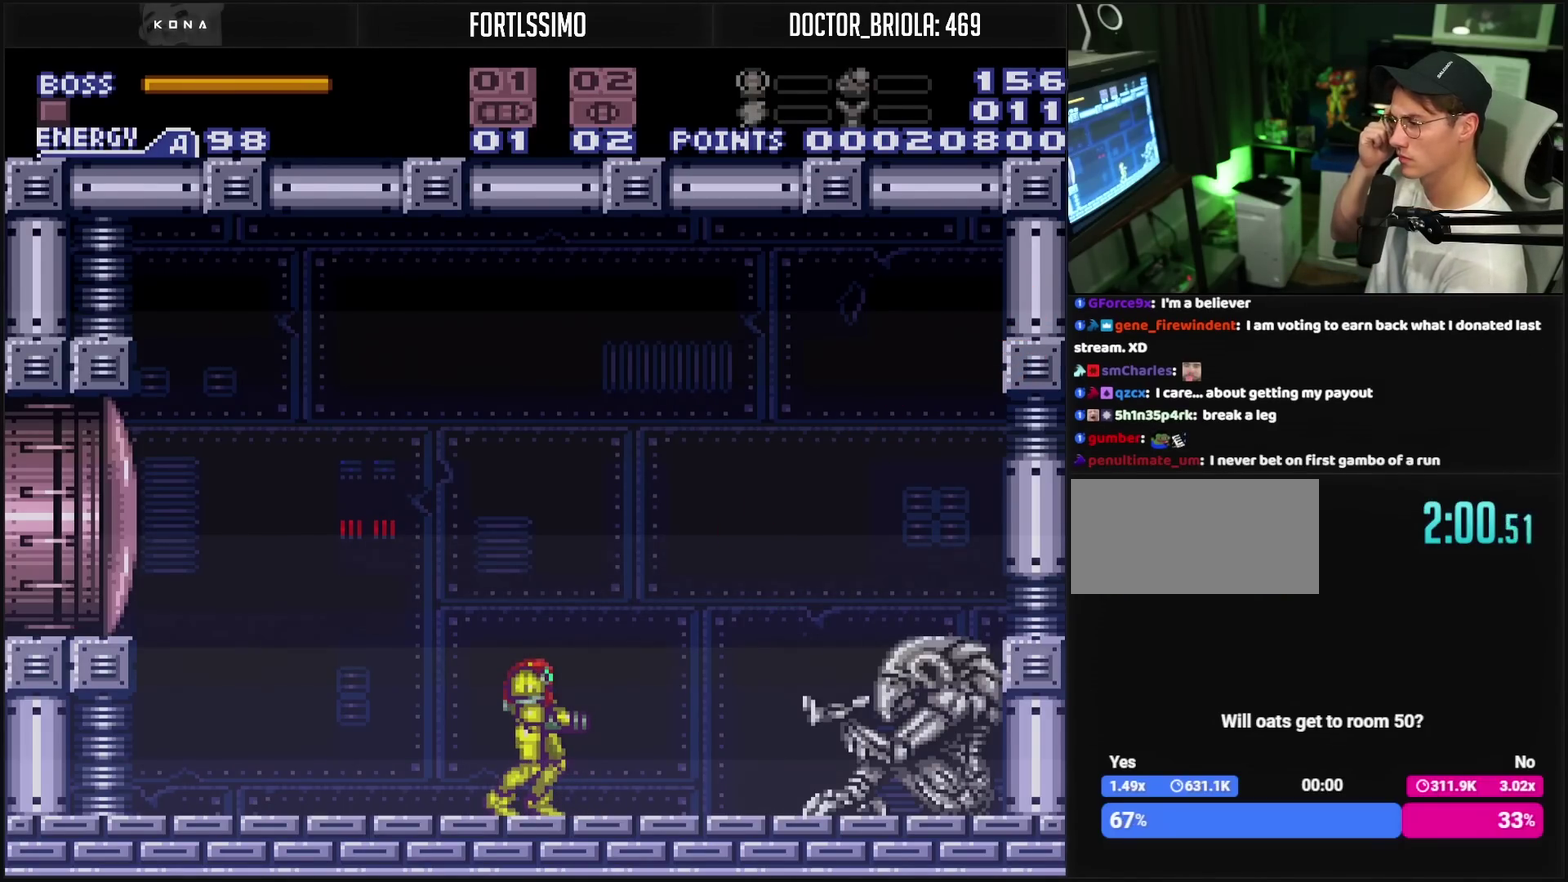
{"buttons": [], "events": []}
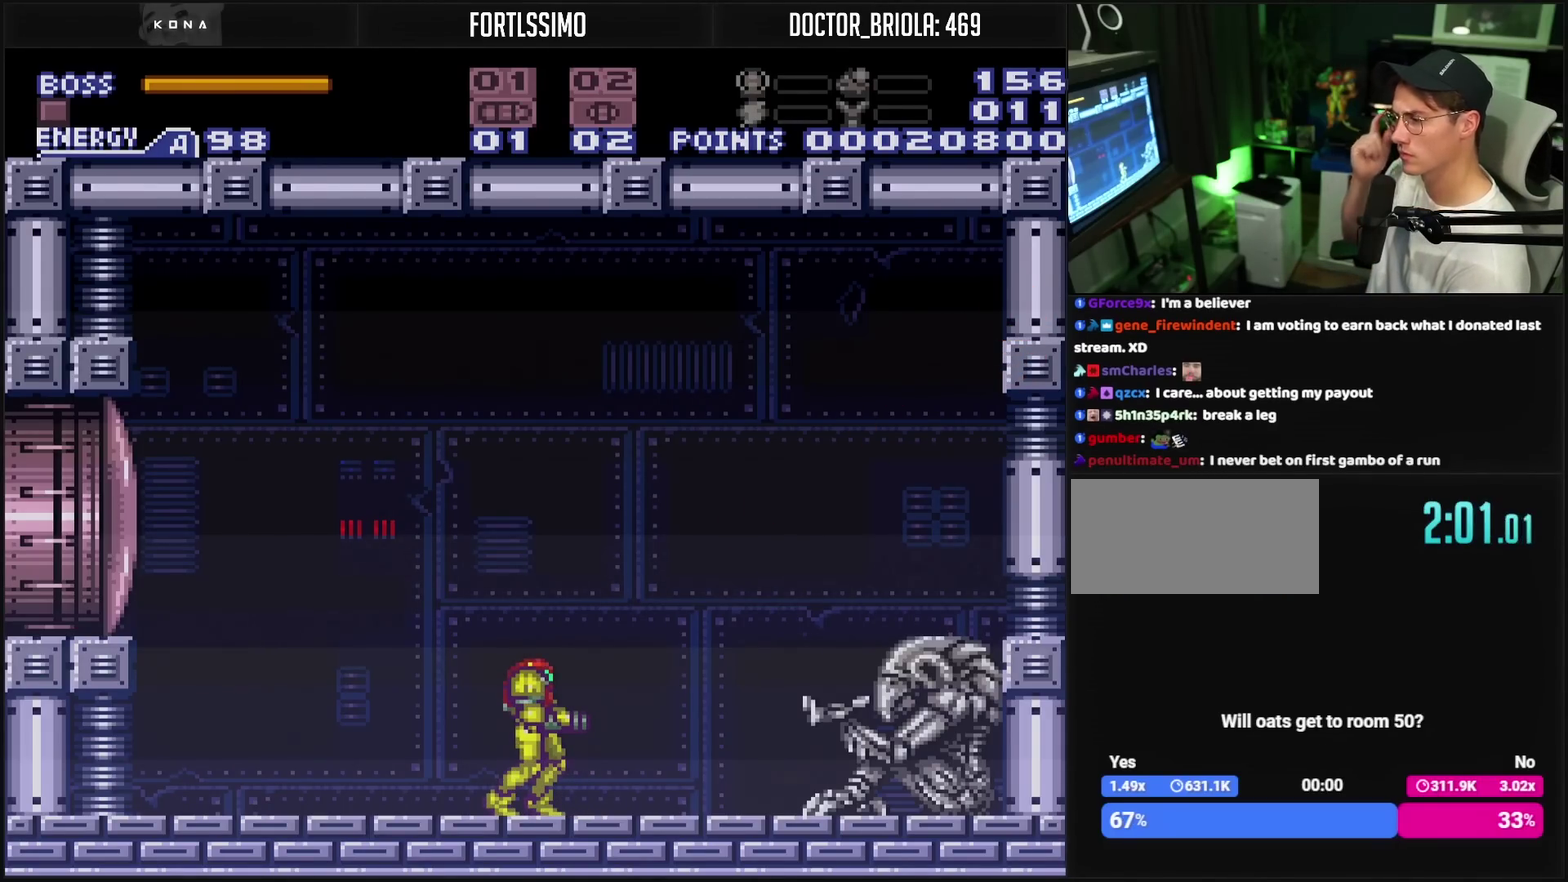
{"buttons": [], "events": []}
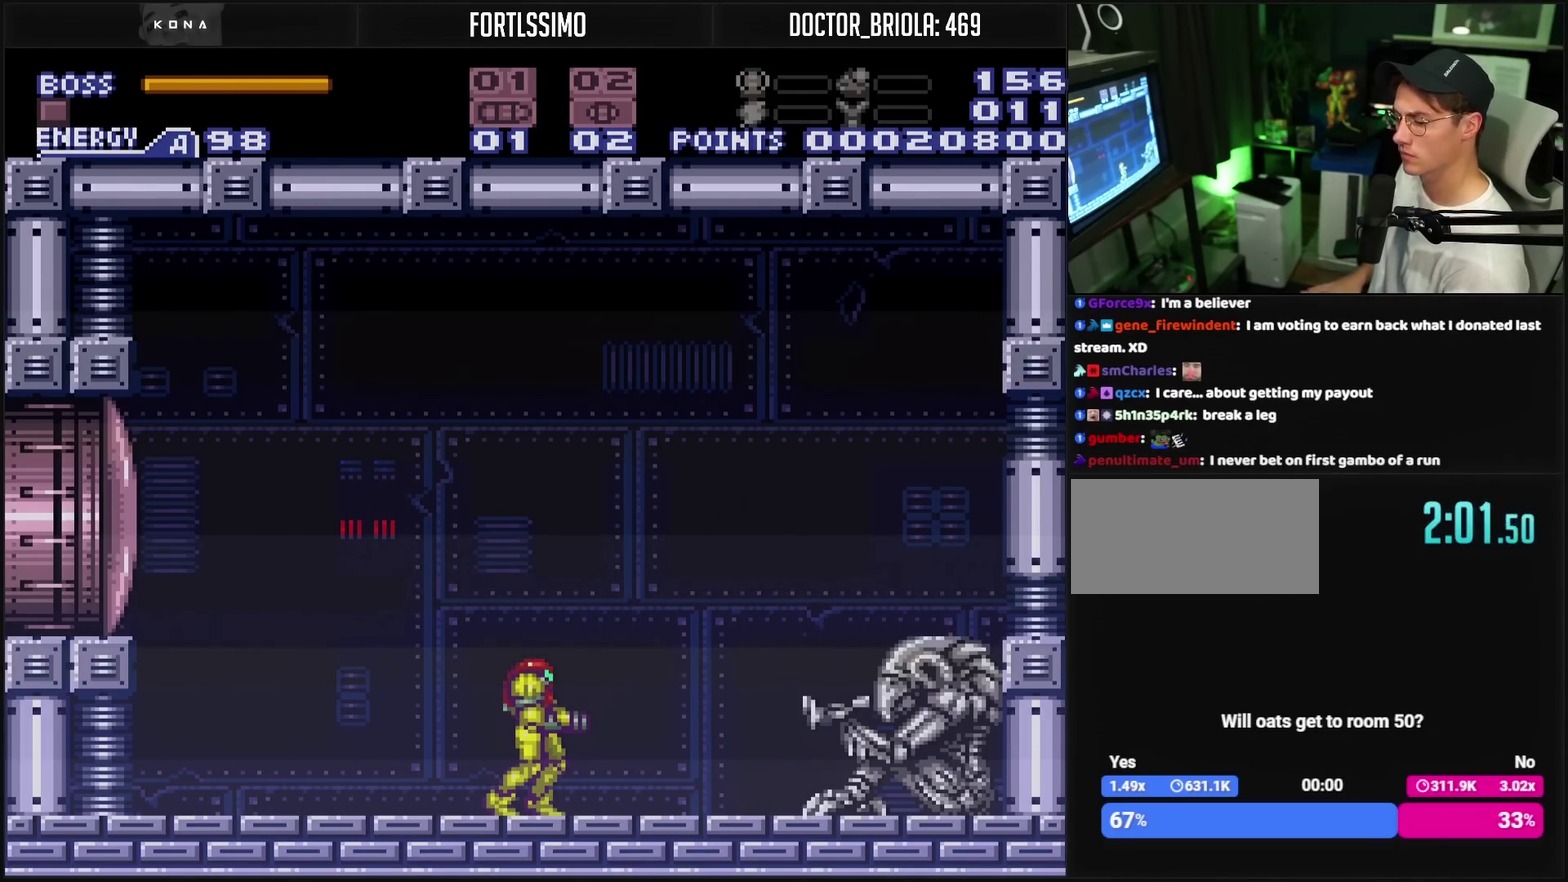
{"buttons": [], "events": []}
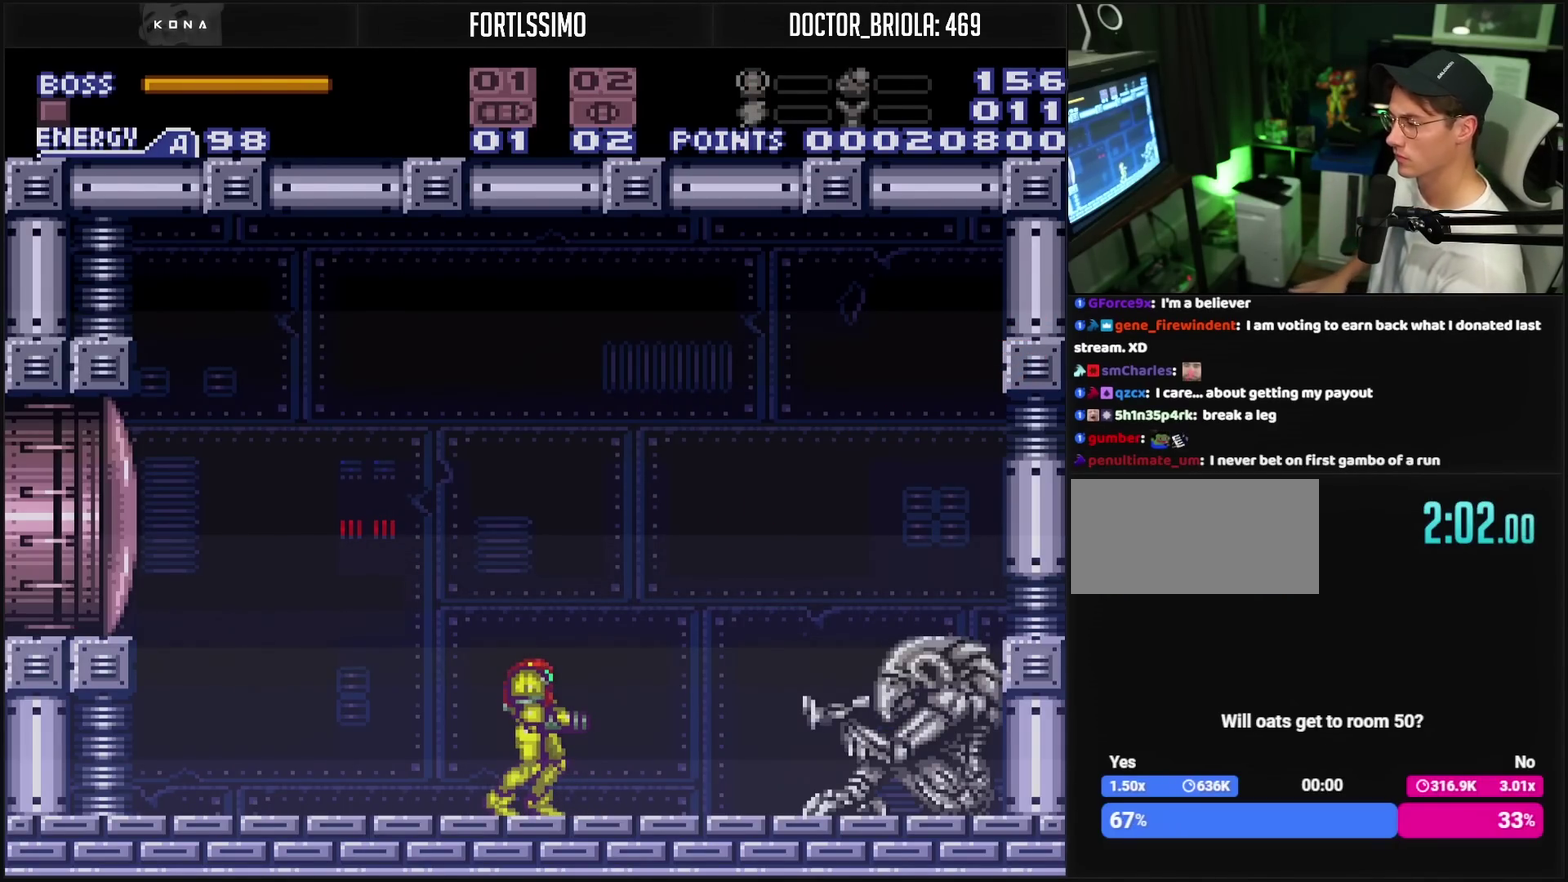
{"buttons": [], "events": []}
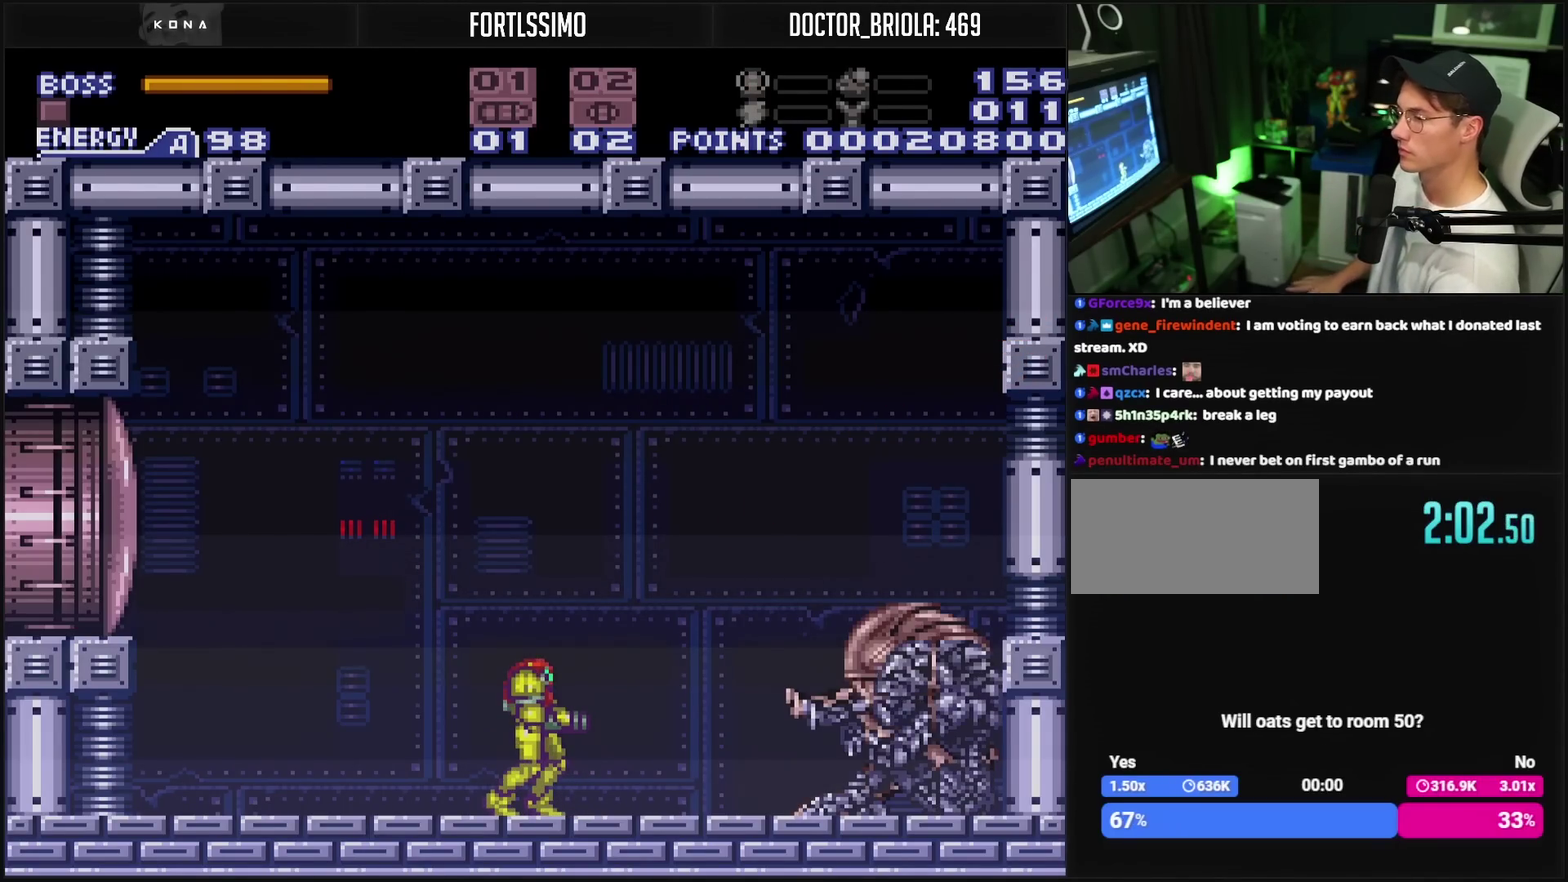
{"buttons": [], "events": []}
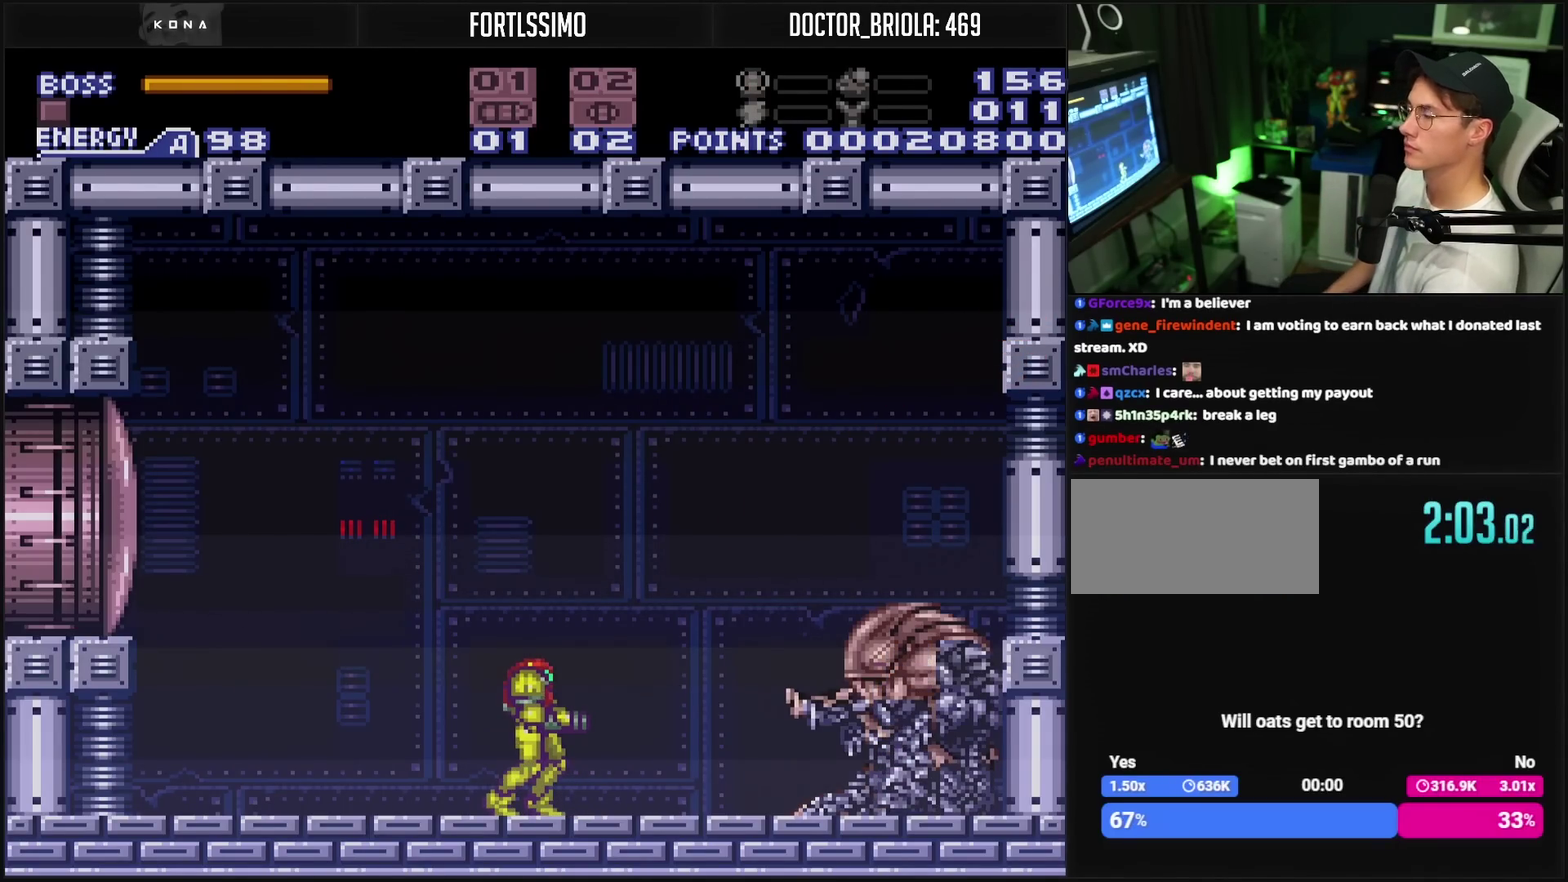
{"buttons": [], "events": []}
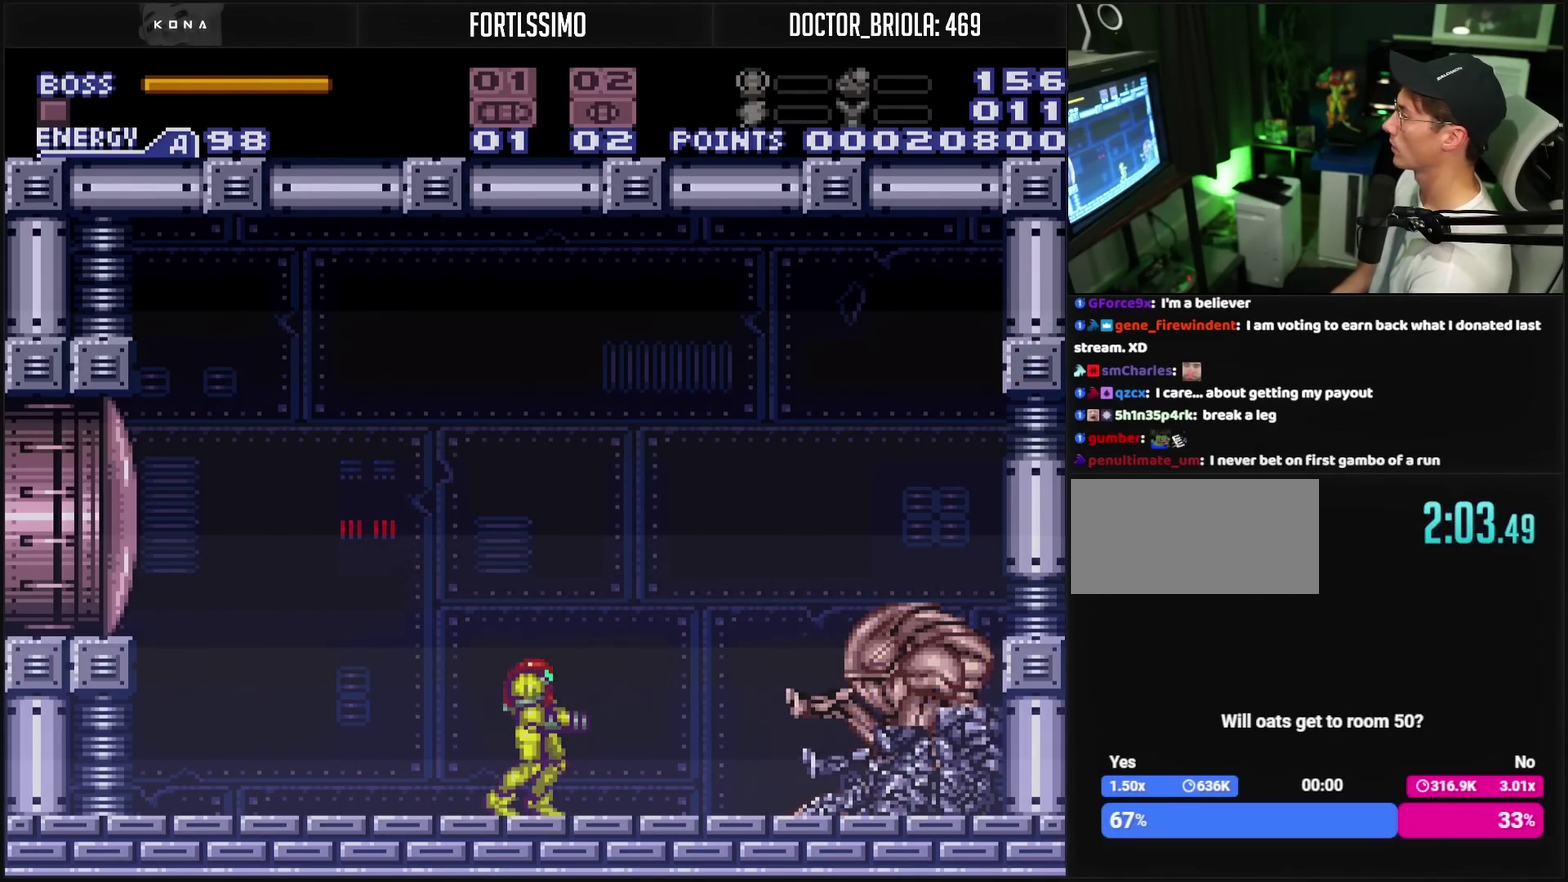
{"buttons": ["R1"], "events": [[150, "R1", "down"]]}
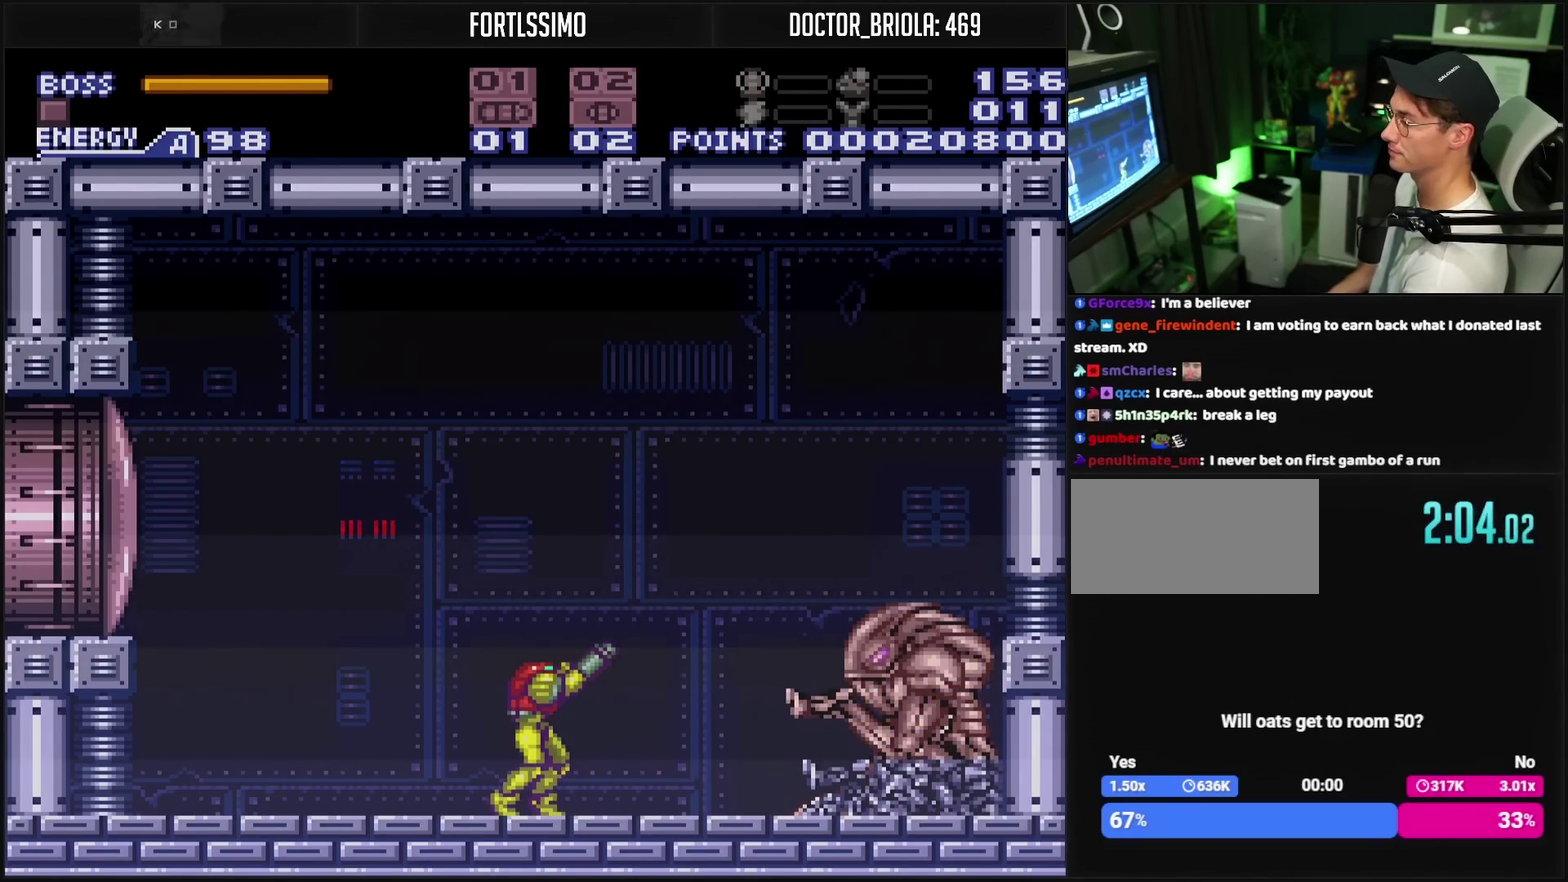
{"buttons": ["R1"], "events": [[367, "DPAD_DOWN", "down"], [417, "DPAD_DOWN", "up"]]}
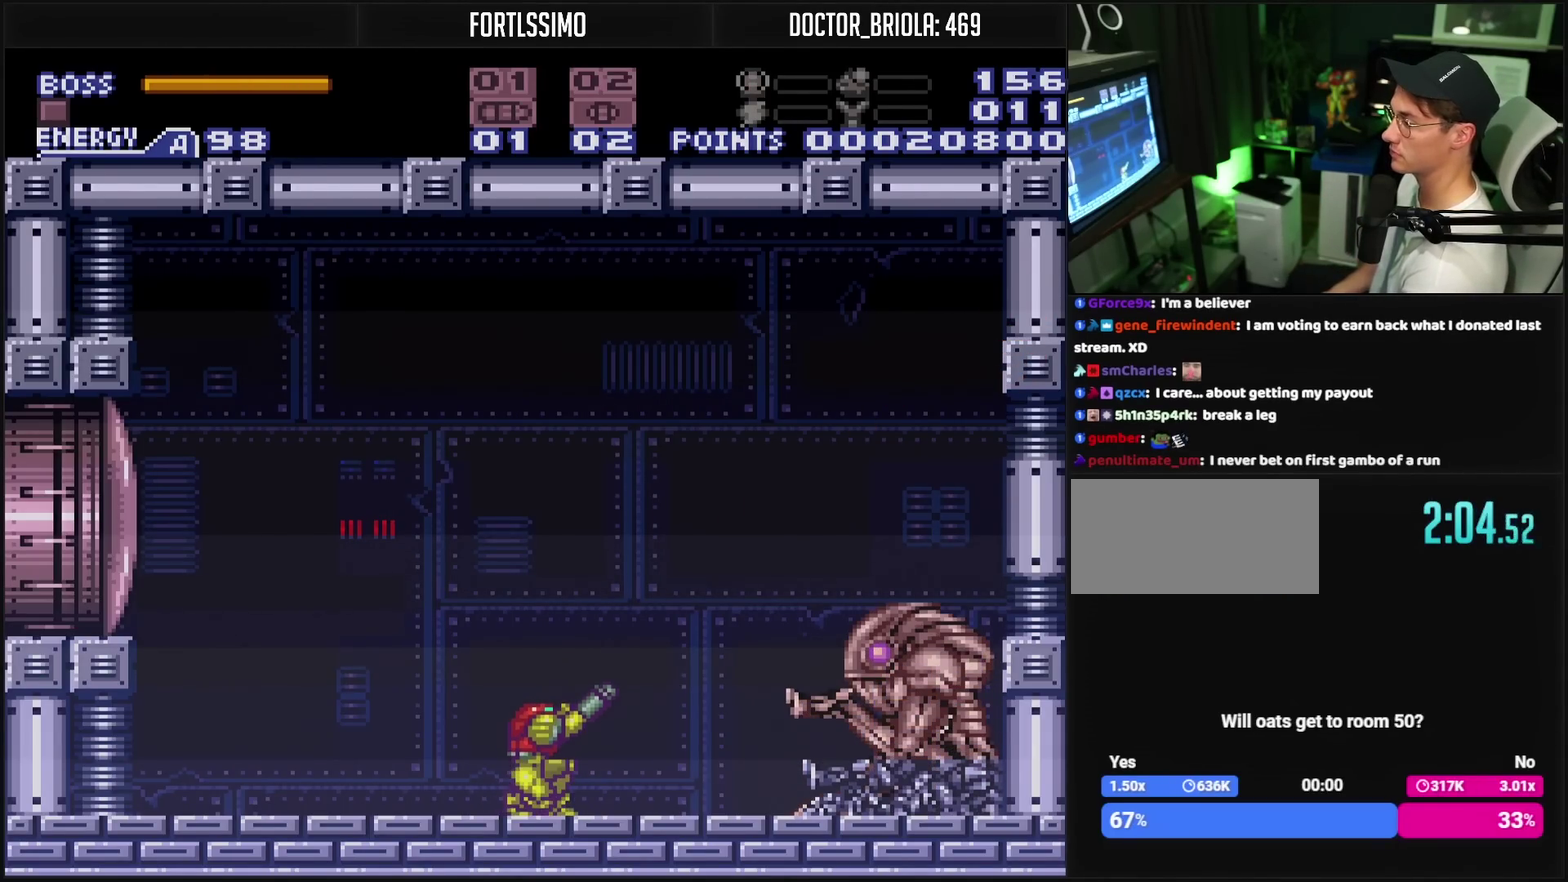
{"buttons": ["R1"], "events": [[67, "DPAD_UP", "down"], [117, "DPAD_UP", "up"], [233, "DPAD_DOWN", "down"], [400, "DPAD_DOWN", "up"]]}
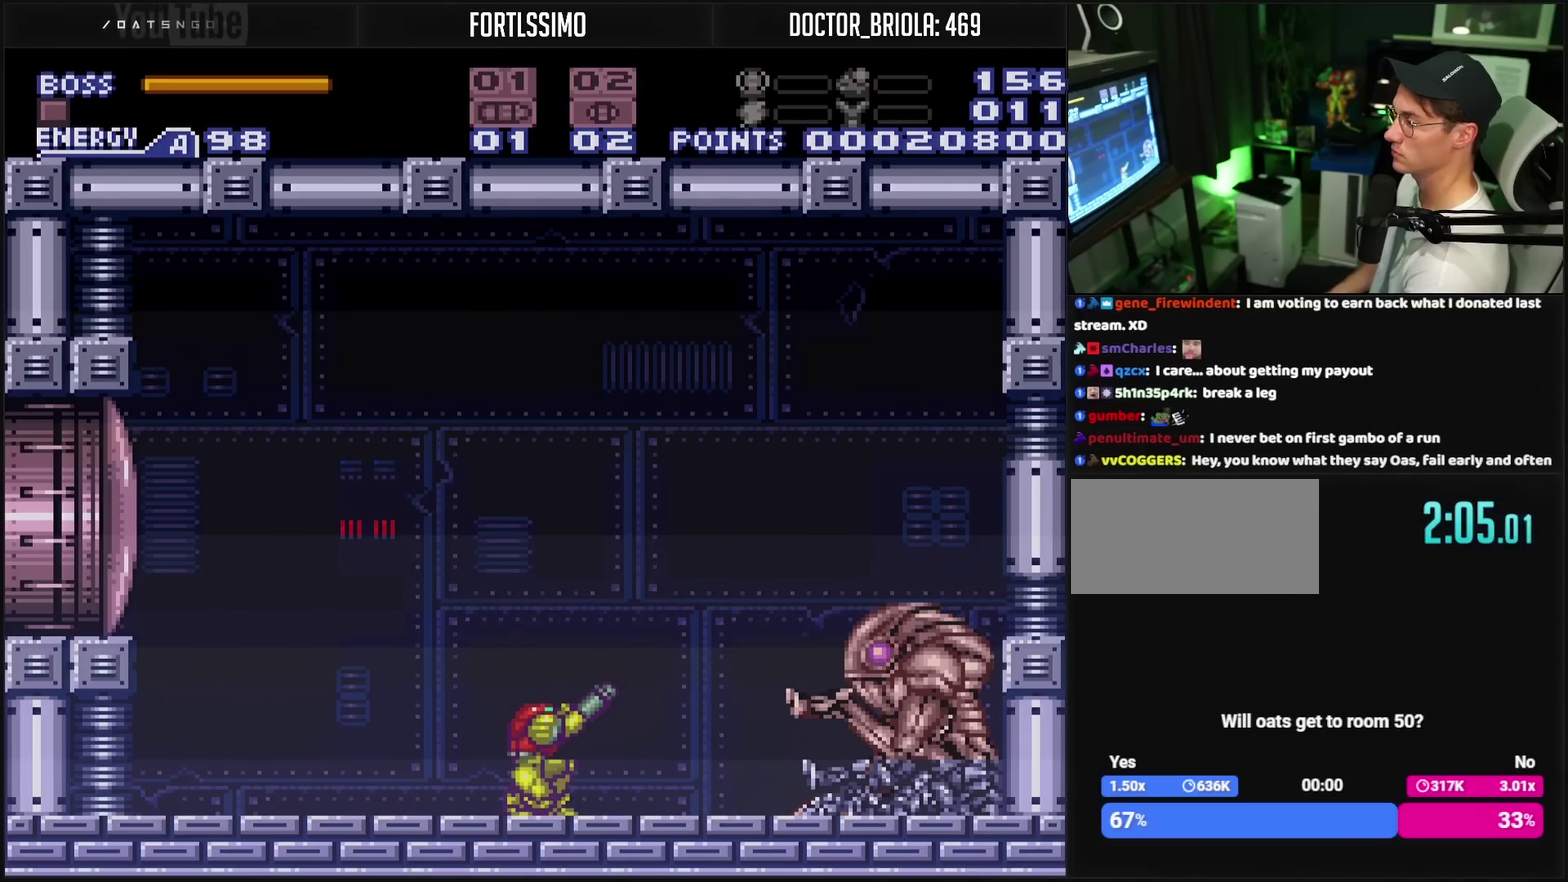
{"buttons": ["R1"], "events": [[167, "DPAD_UP", "down"], [233, "DPAD_UP", "up"], [383, "DPAD_DOWN", "down"], [450, "DPAD_DOWN", "up"]]}
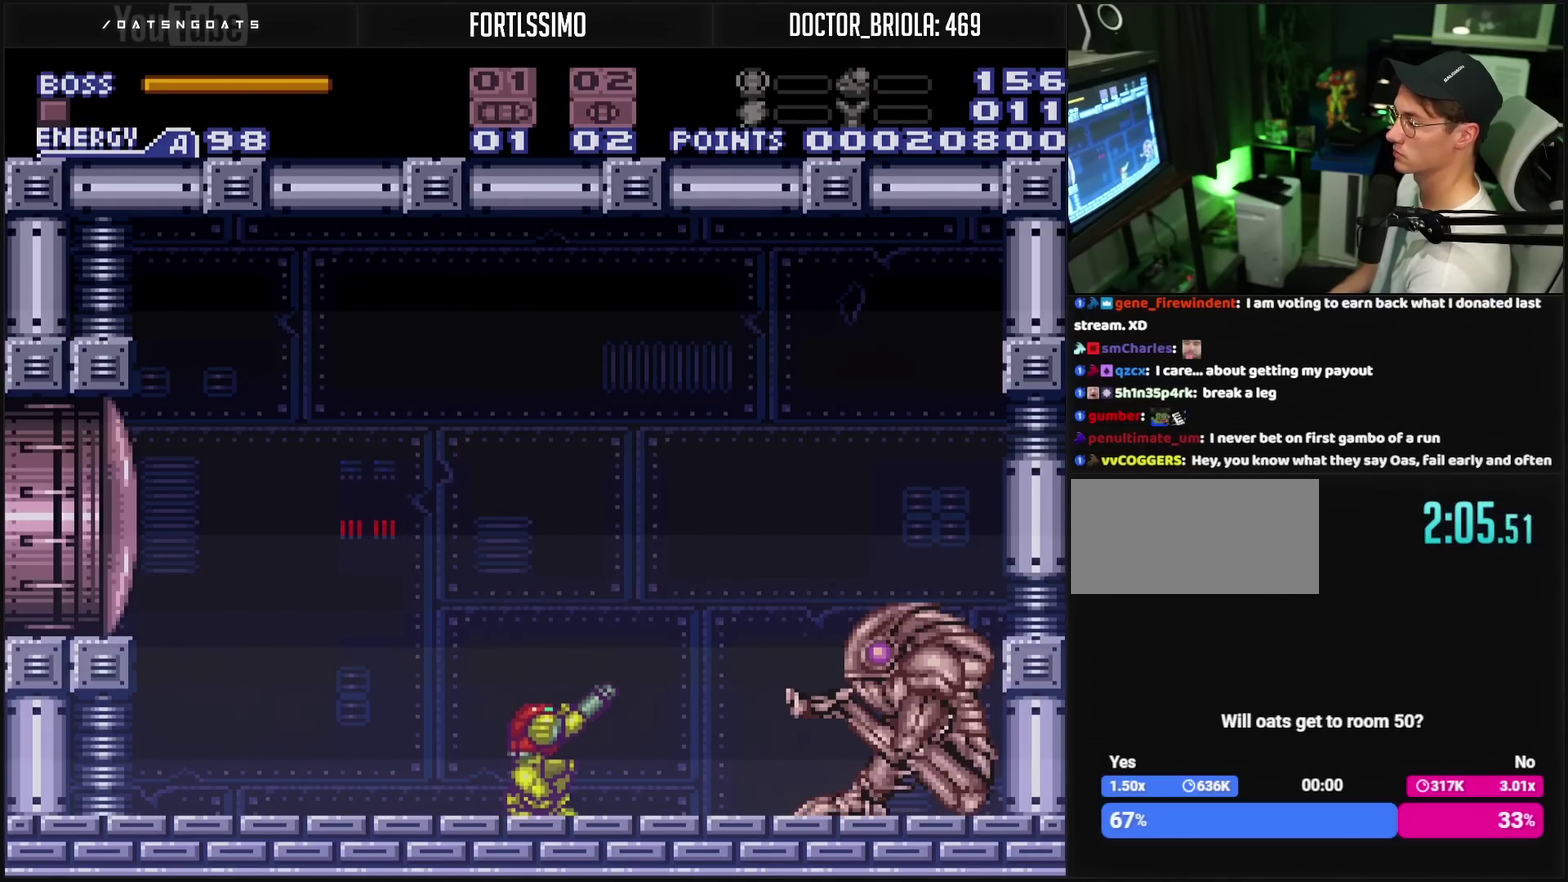
{"buttons": ["R1"], "events": [[233, "DPAD_DOWN", "down"], [300, "DPAD_DOWN", "up"], [433, "DPAD_UP", "down"], [483, "DPAD_UP", "up"]]}
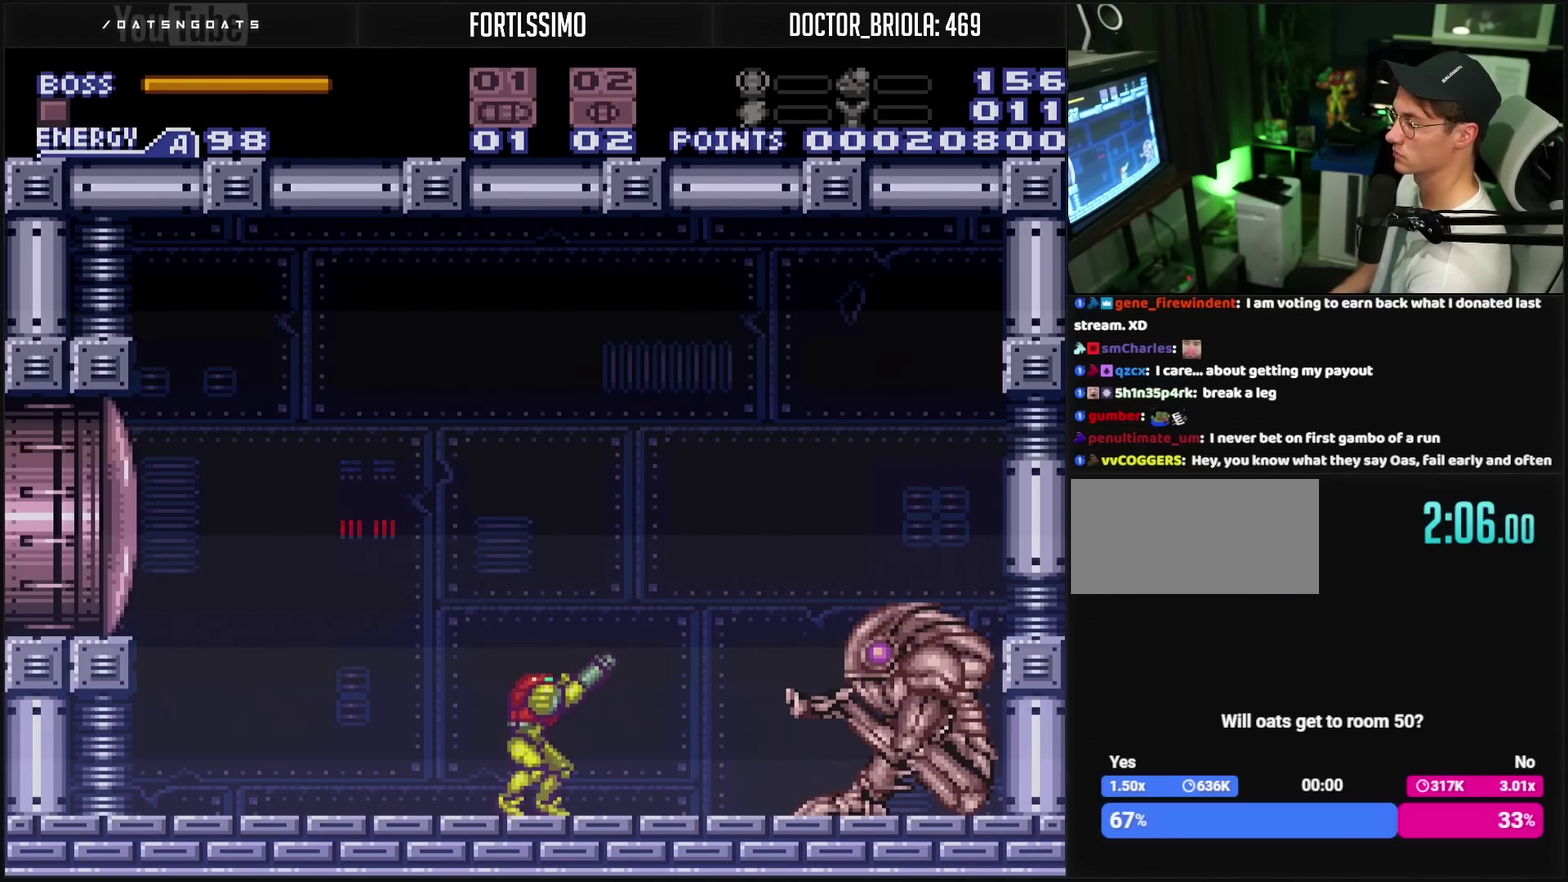
{"buttons": ["R1"], "events": []}
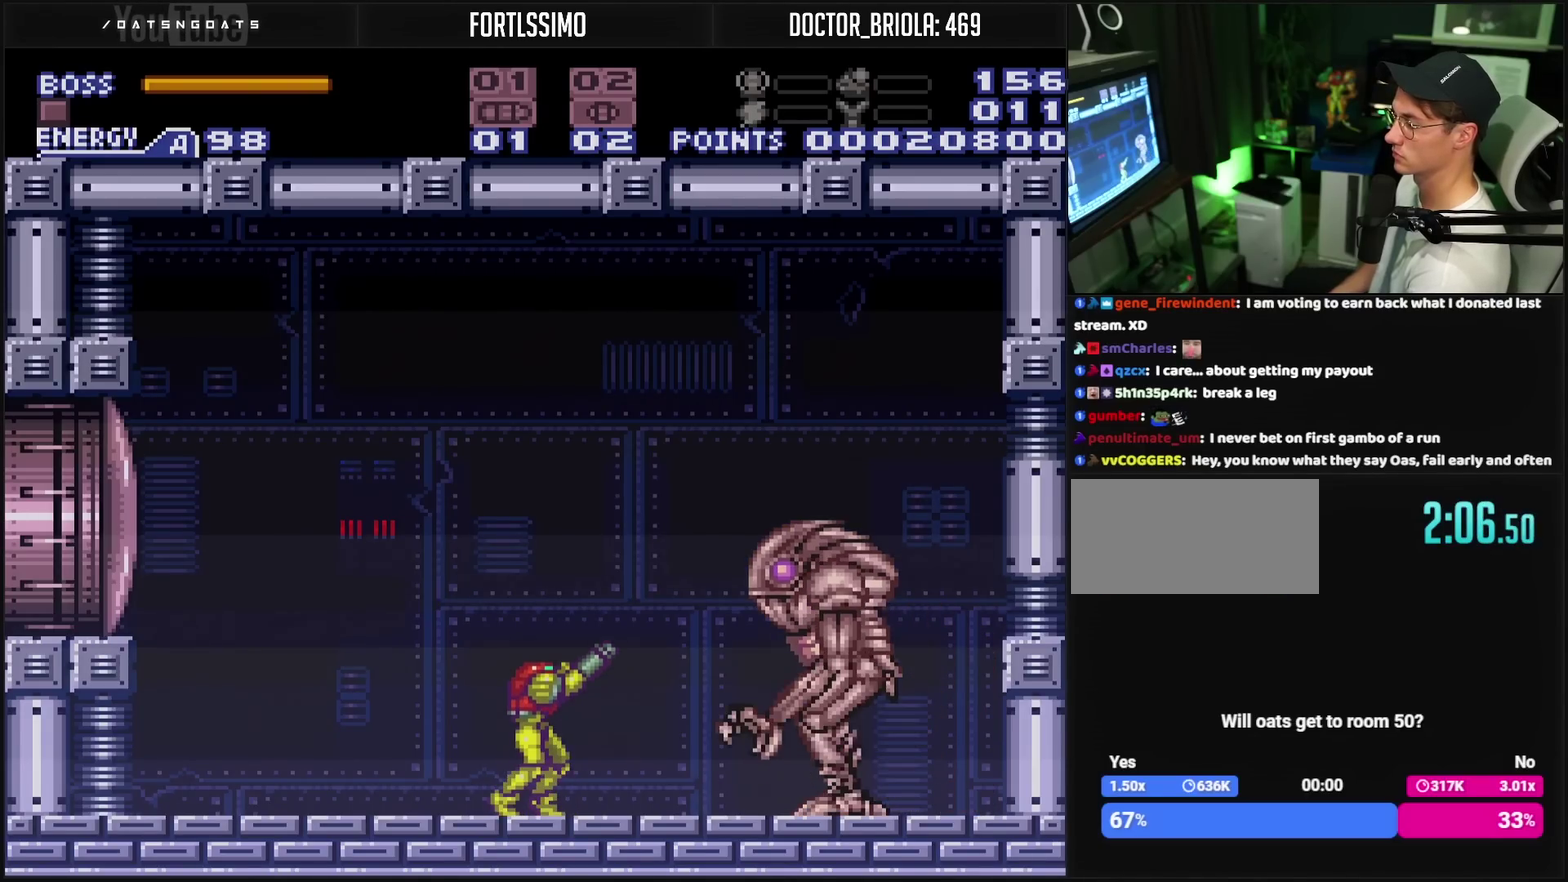
{"buttons": ["R1"], "events": []}
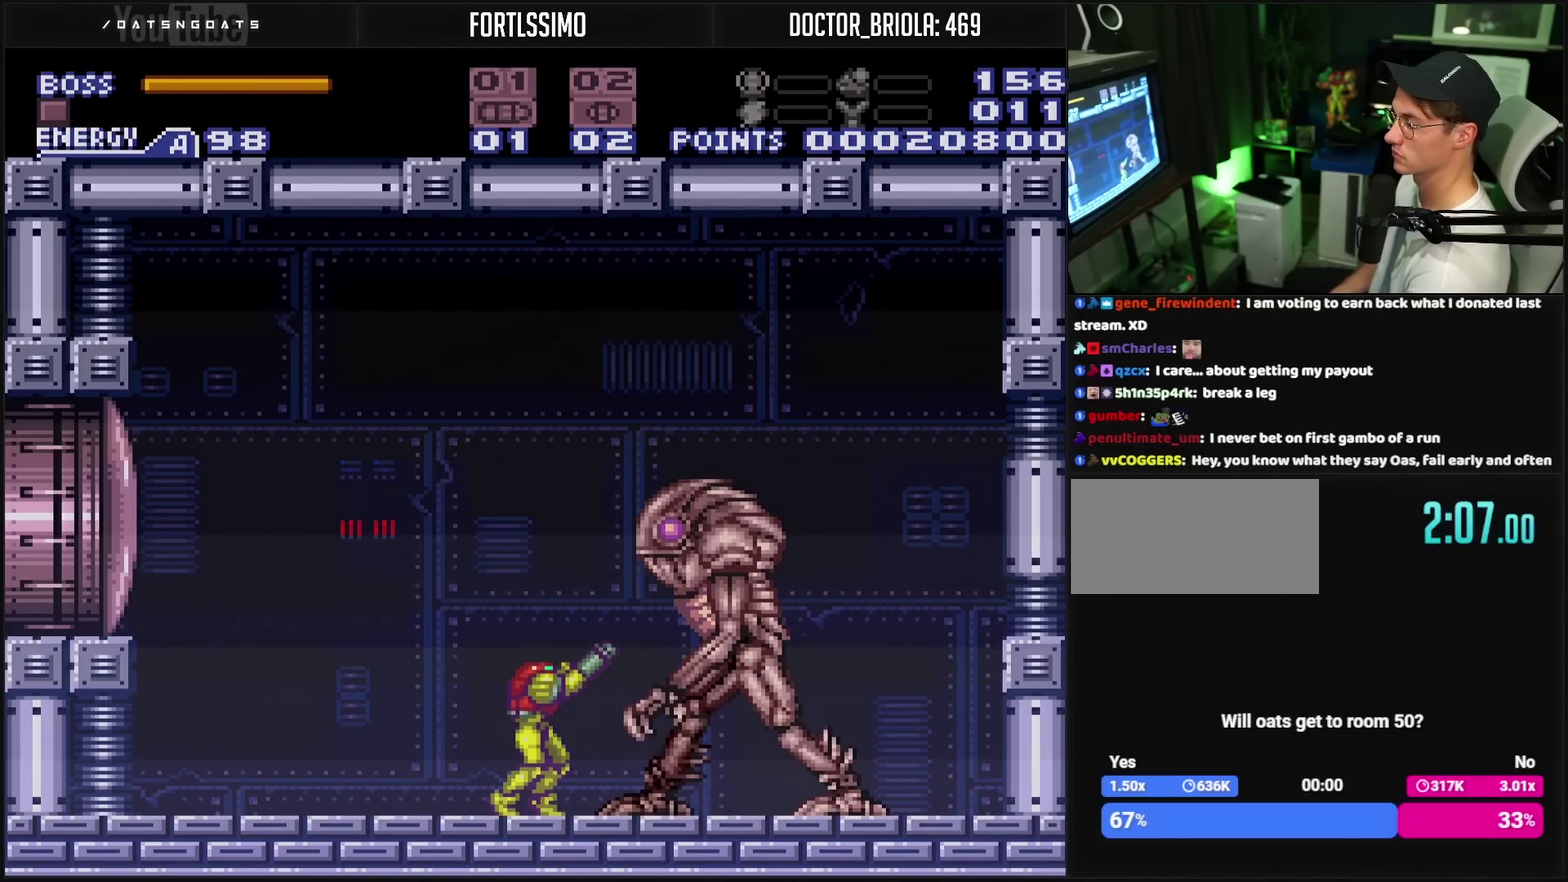
{"buttons": ["R1"], "events": []}
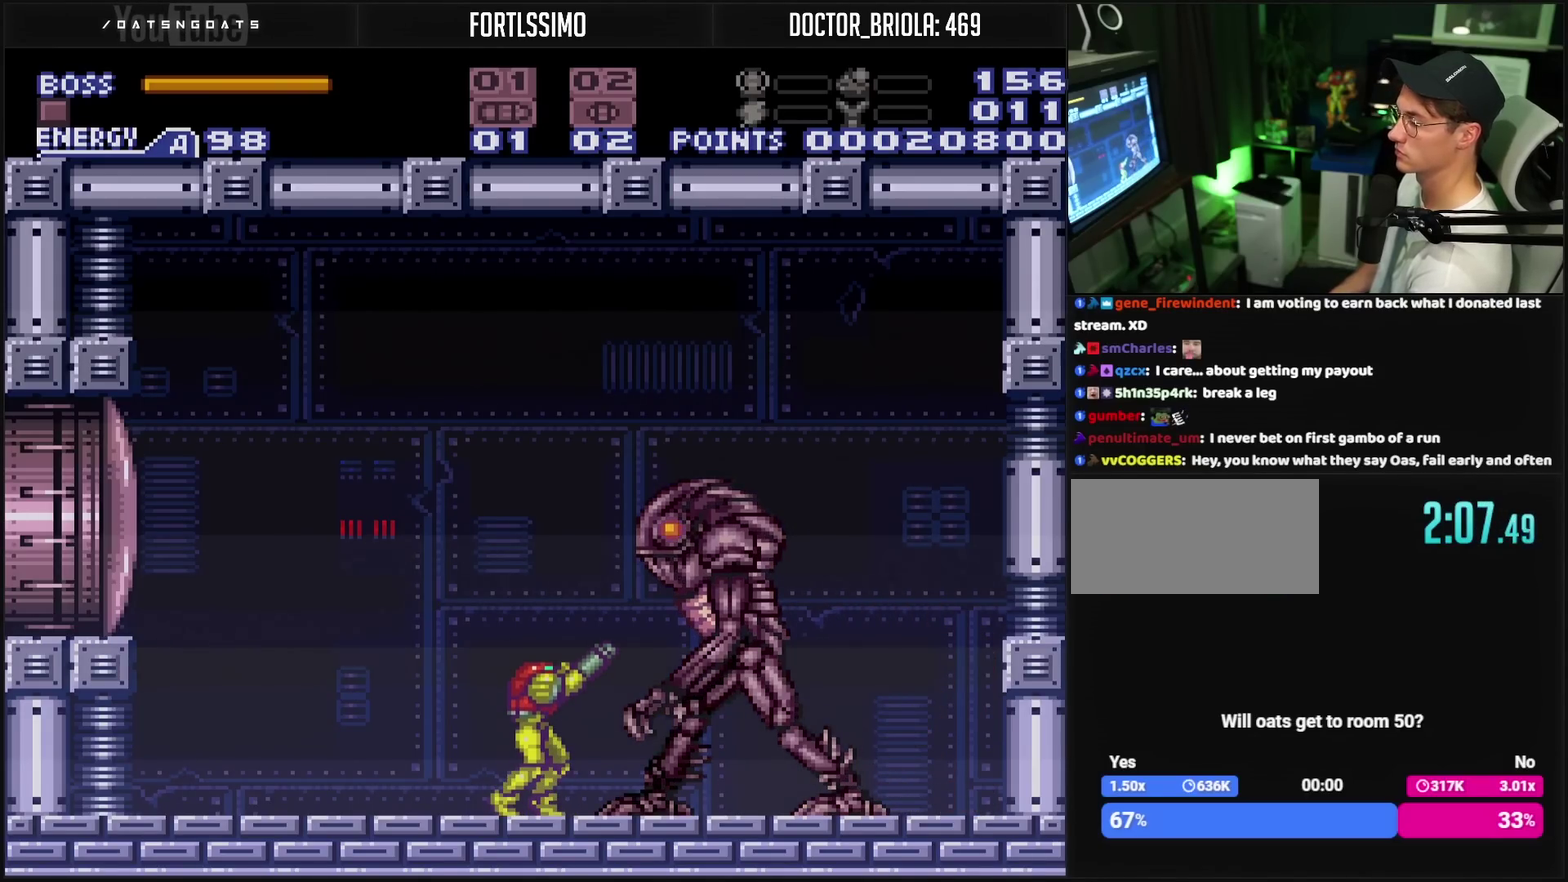
{"buttons": ["R1"], "events": []}
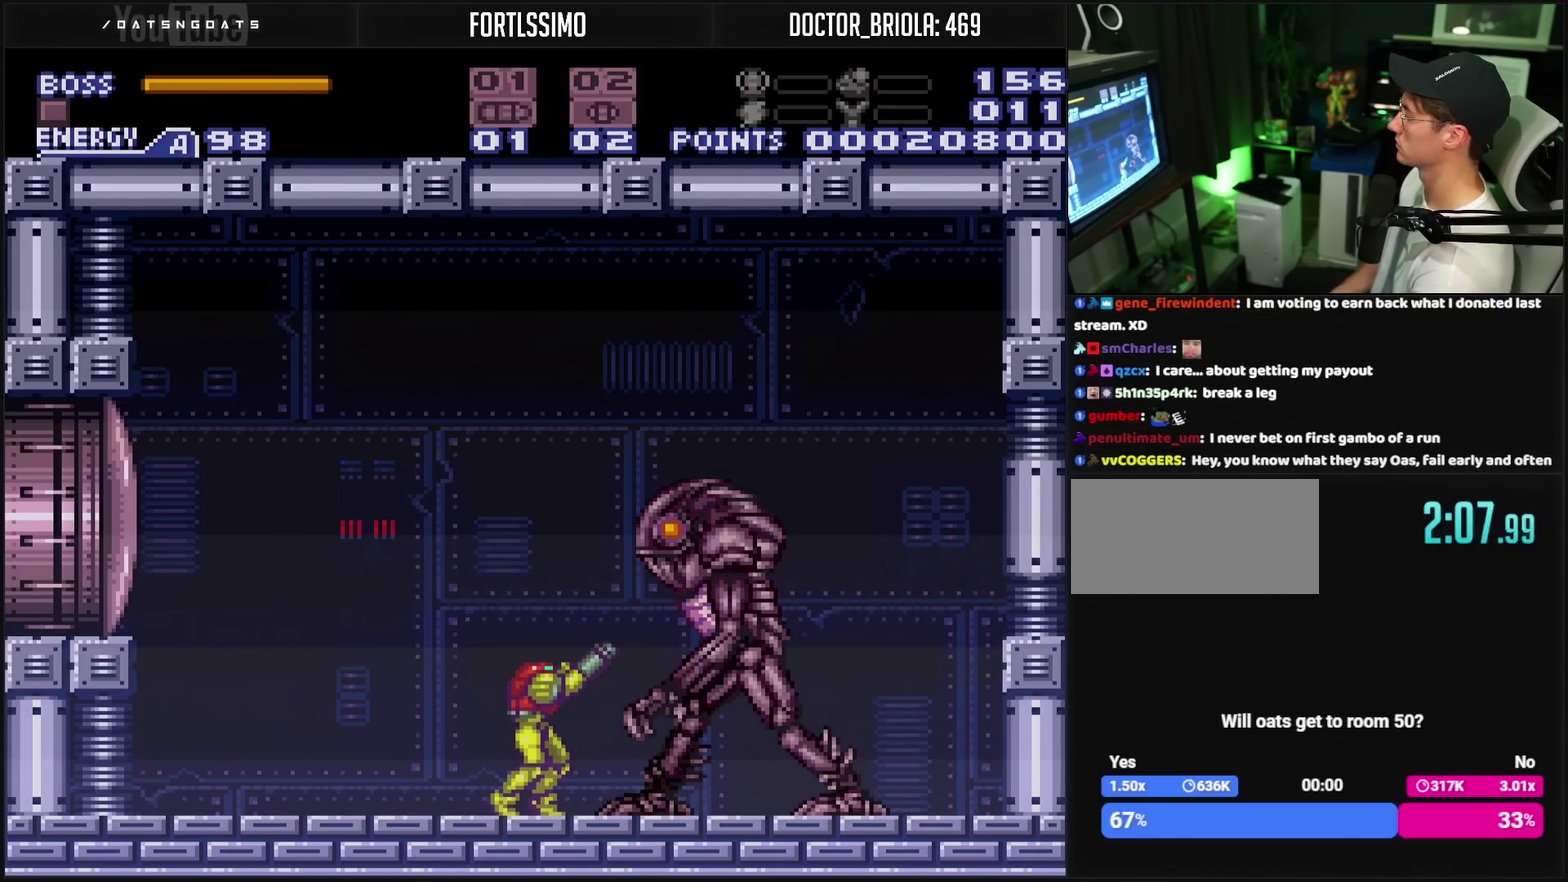
{"buttons": ["R1"], "events": [[200, "TRIANGLE", "down"], [367, "TRIANGLE", "up"]]}
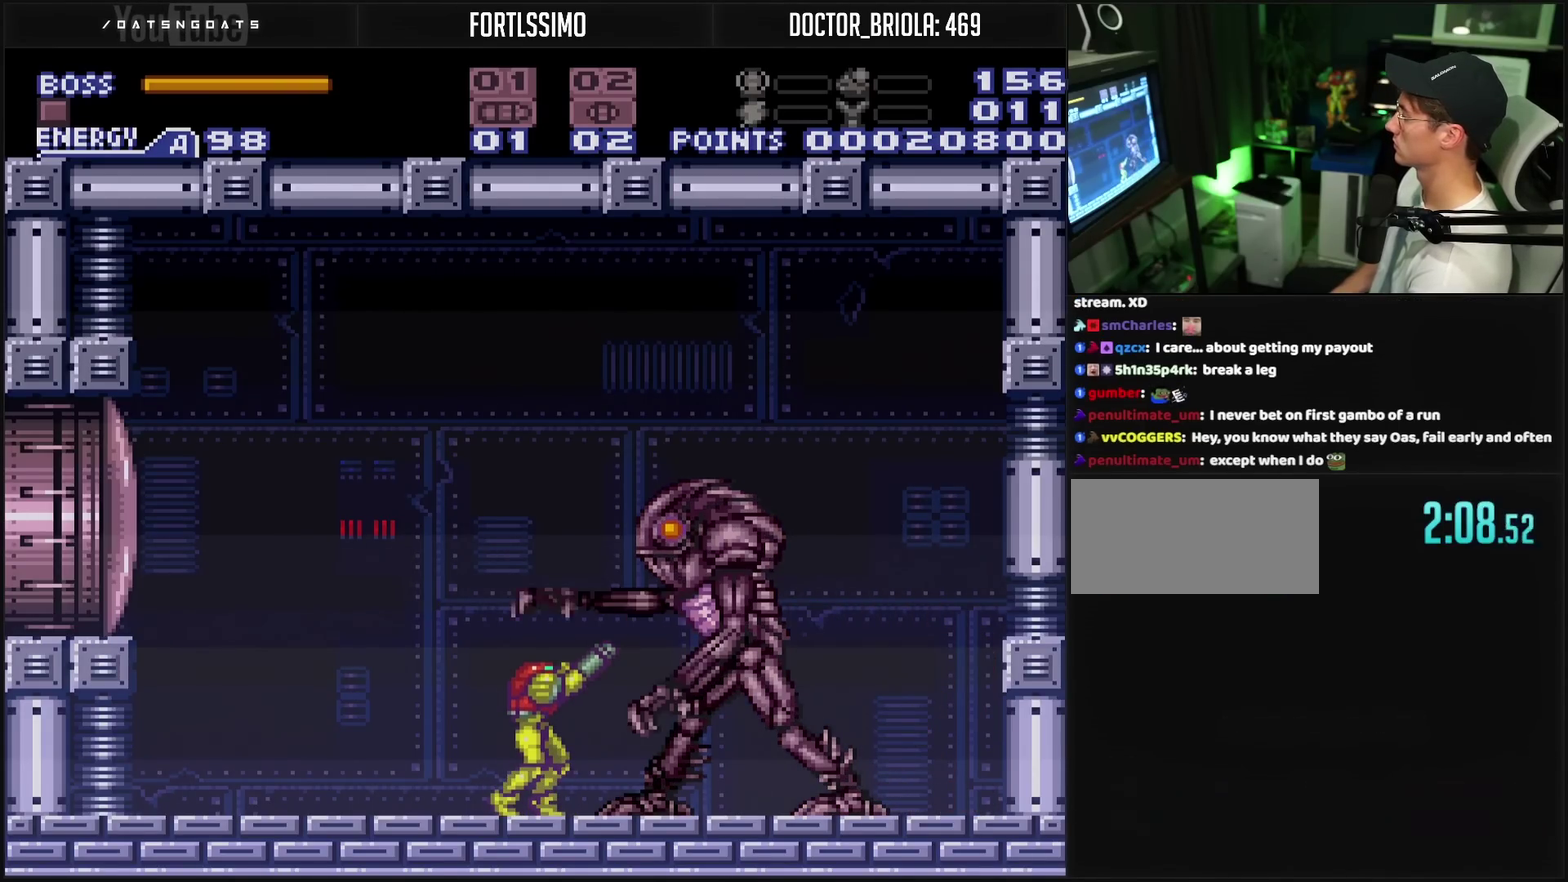
{"buttons": ["TRIANGLE", "R1"], "events": [[133, "TRIANGLE", "down"], [183, "TRIANGLE", "up"], [400, "TRIANGLE", "down"]]}
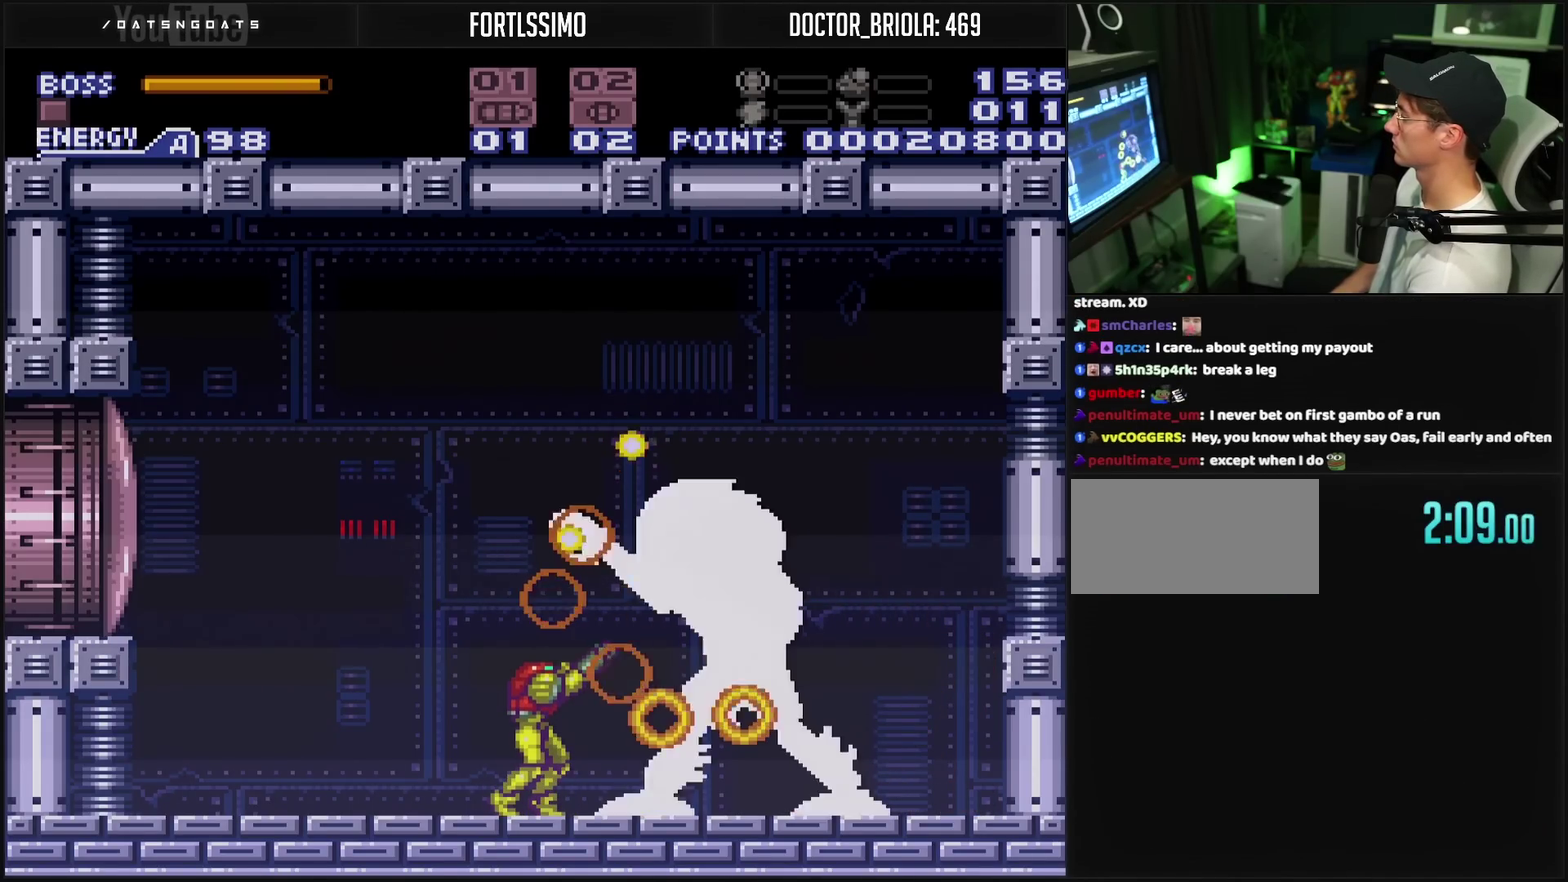
{"buttons": ["R1"], "events": [[17, "TRIANGLE", "up"], [250, "TRIANGLE", "down"], [367, "TRIANGLE", "up"]]}
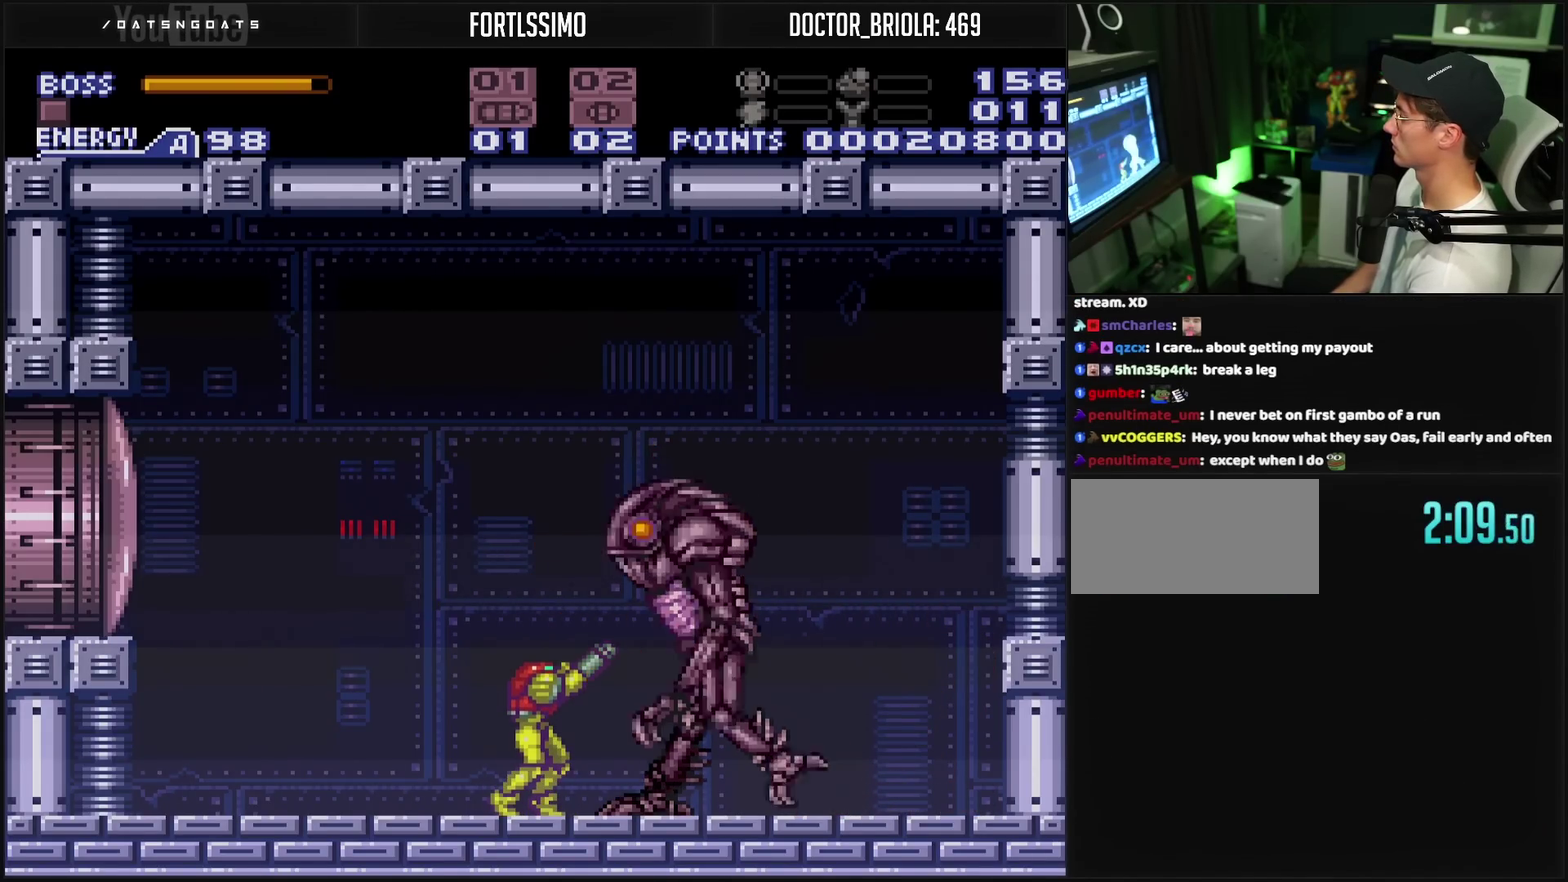
{"buttons": ["R1"], "events": [[117, "TRIANGLE", "down"], [217, "TRIANGLE", "up"]]}
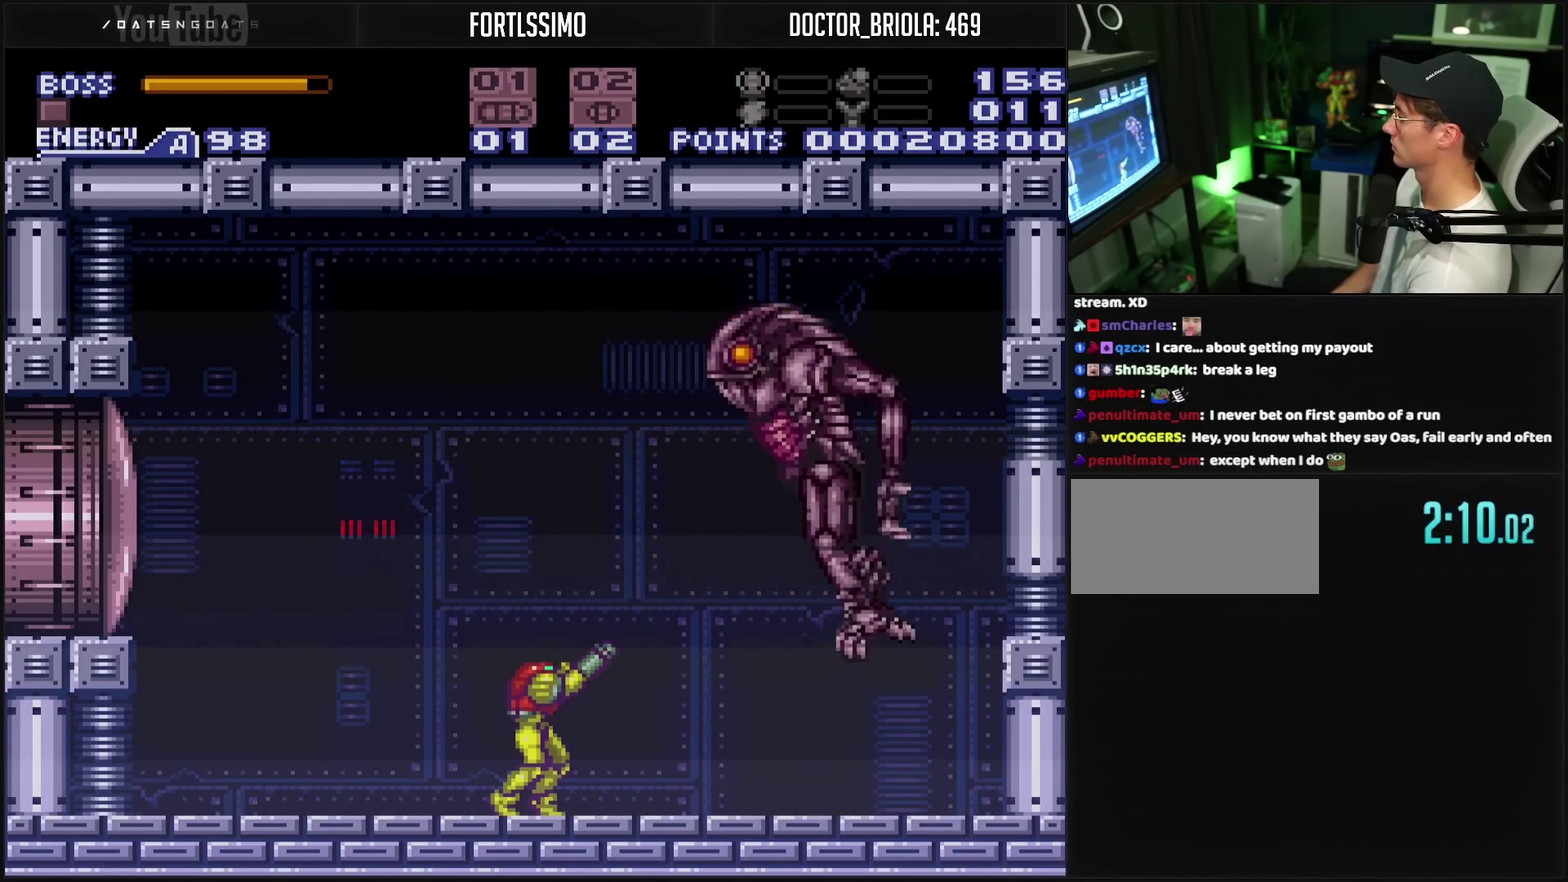
{"buttons": ["R1"], "events": [[17, "DPAD_RIGHT", "down"], [83, "TRIANGLE", "down"], [250, "DPAD_RIGHT", "up"], [250, "TRIANGLE", "up"]]}